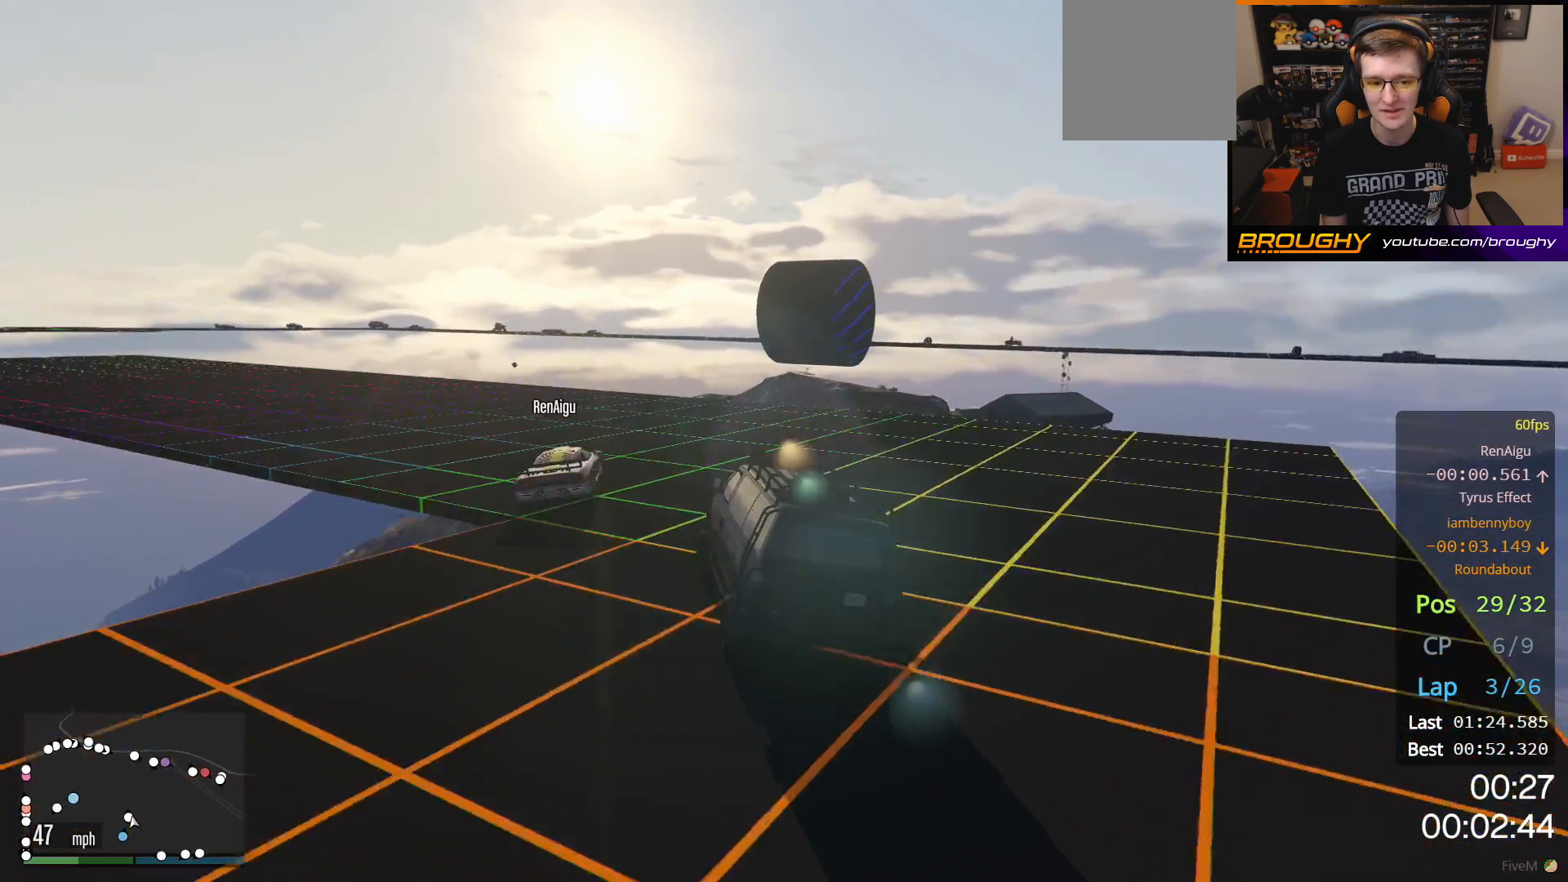
Gameplay with a controller (Xbox layout); each line is a JSON object with the inputs held at the frame after it. "events" lists button and stick changes between this image and that frame as [ms after this image, input, new state], when the widget could be followed in between.
{"buttons": ["R2"], "left_stick": "left", "right_stick": "center", "events": [[300, "left_stick", "left"]]}
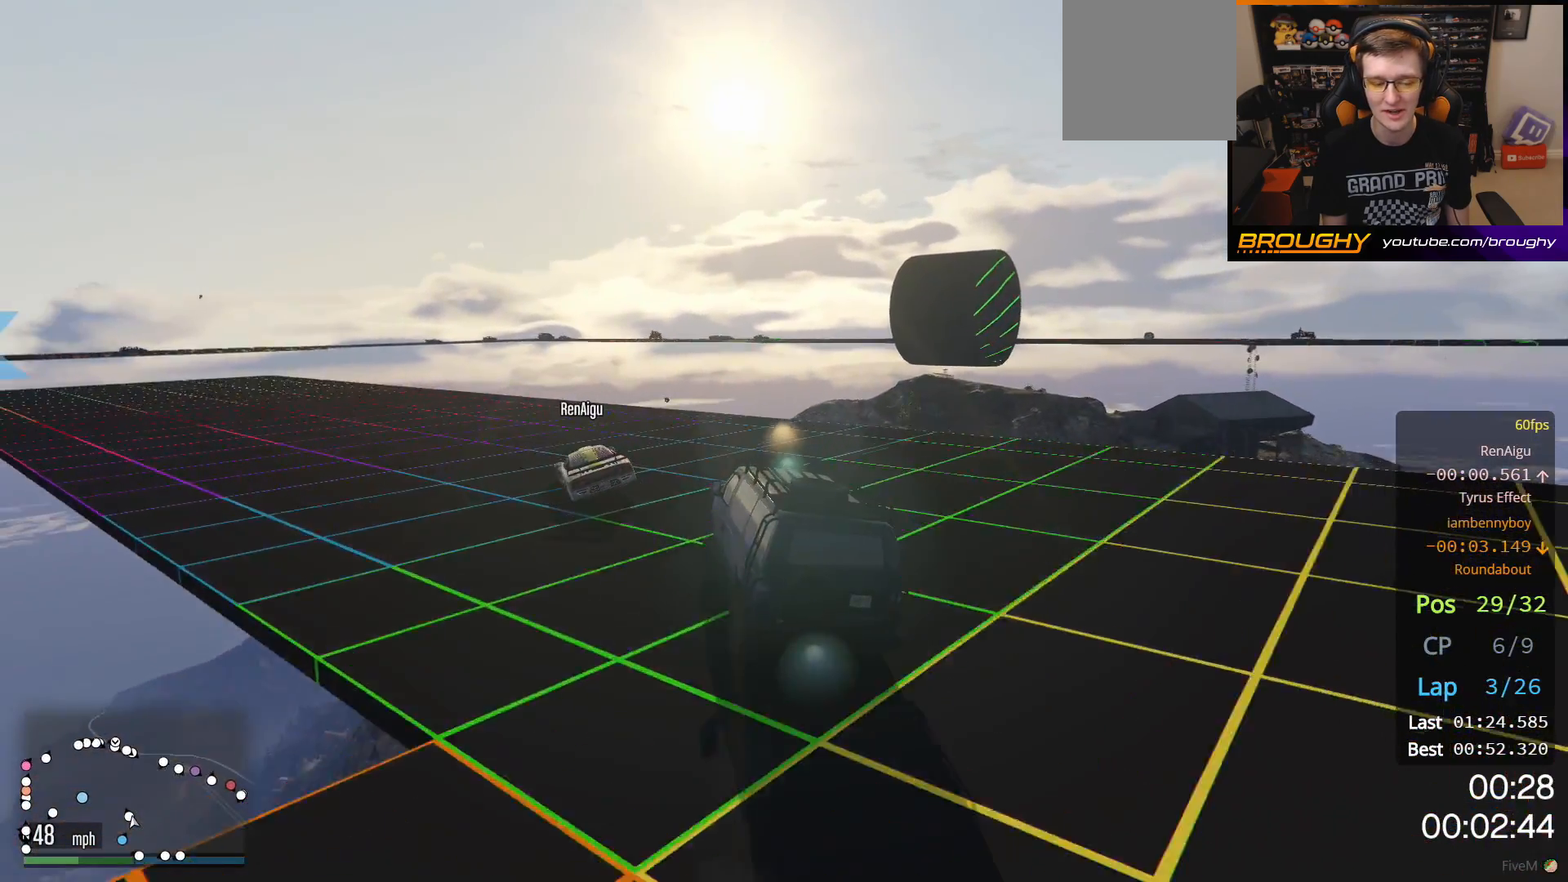
{"buttons": ["R2"], "left_stick": "up-left", "right_stick": "center", "events": [[17, "left_stick", "up-left"], [350, "left_stick", "center"], [500, "left_stick", "up-left"]]}
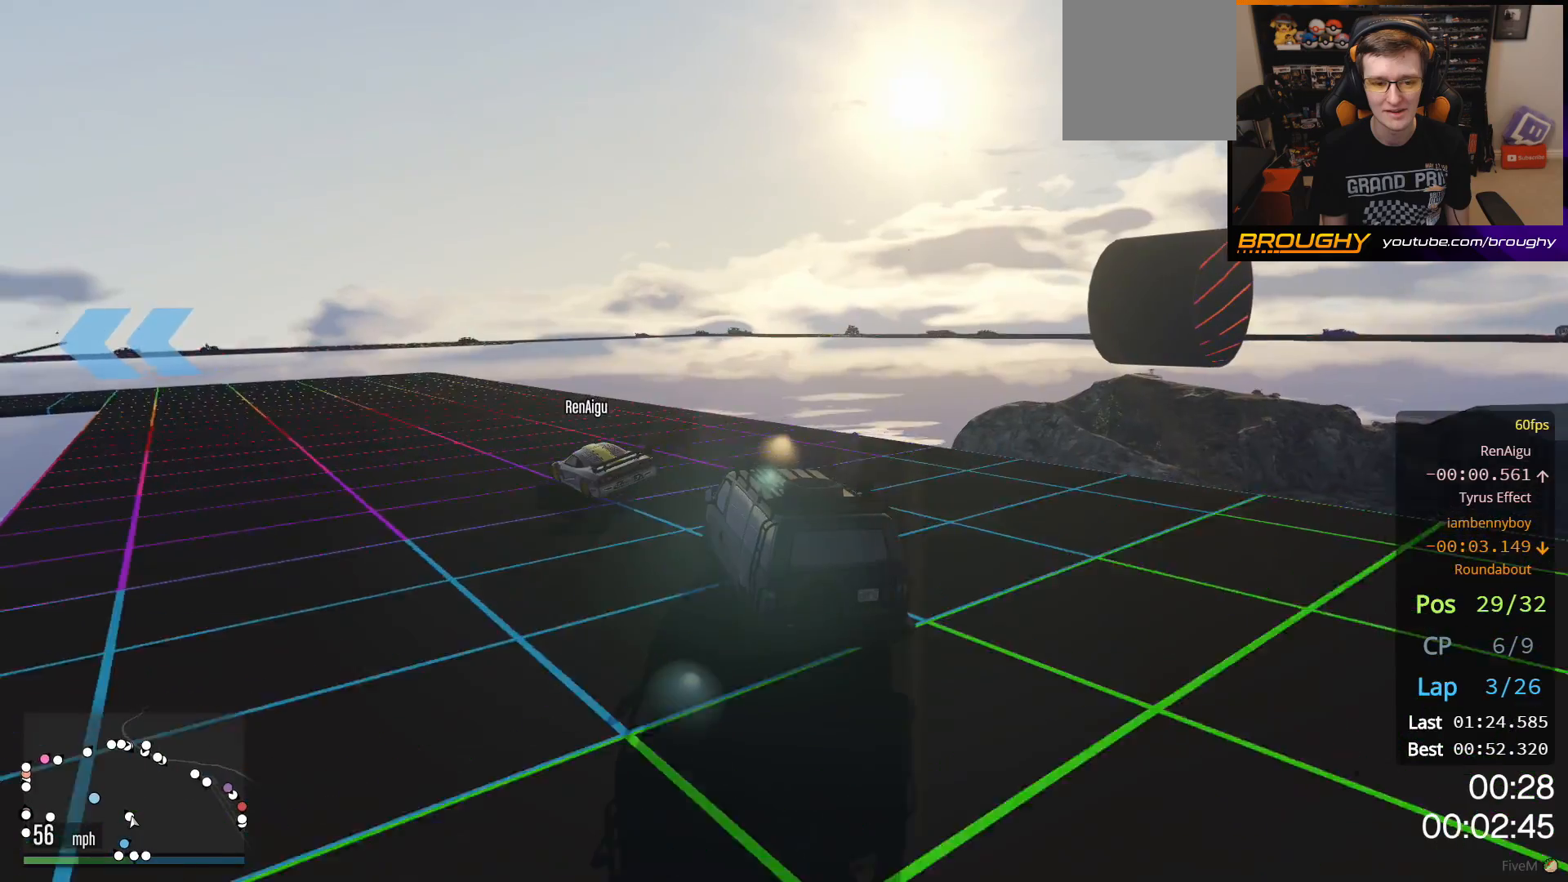
{"buttons": [], "left_stick": "up-left", "right_stick": "center", "events": [[300, "R2", "up"]]}
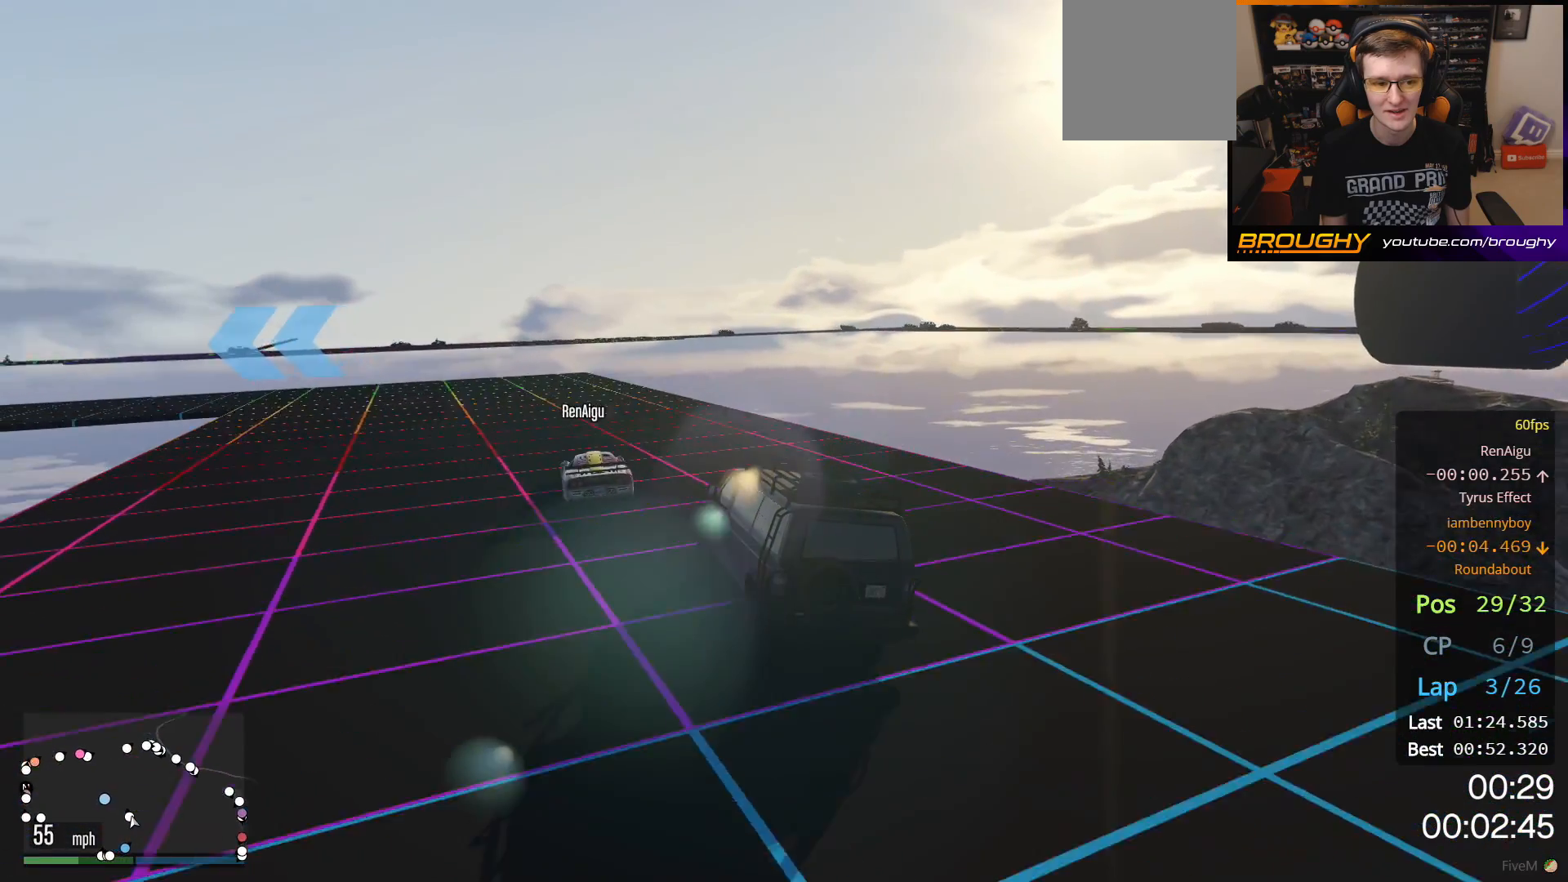
{"buttons": ["R2"], "left_stick": "up-left", "right_stick": "center", "events": [[100, "R2", "down"], [167, "left_stick", "center"], [300, "left_stick", "up-left"]]}
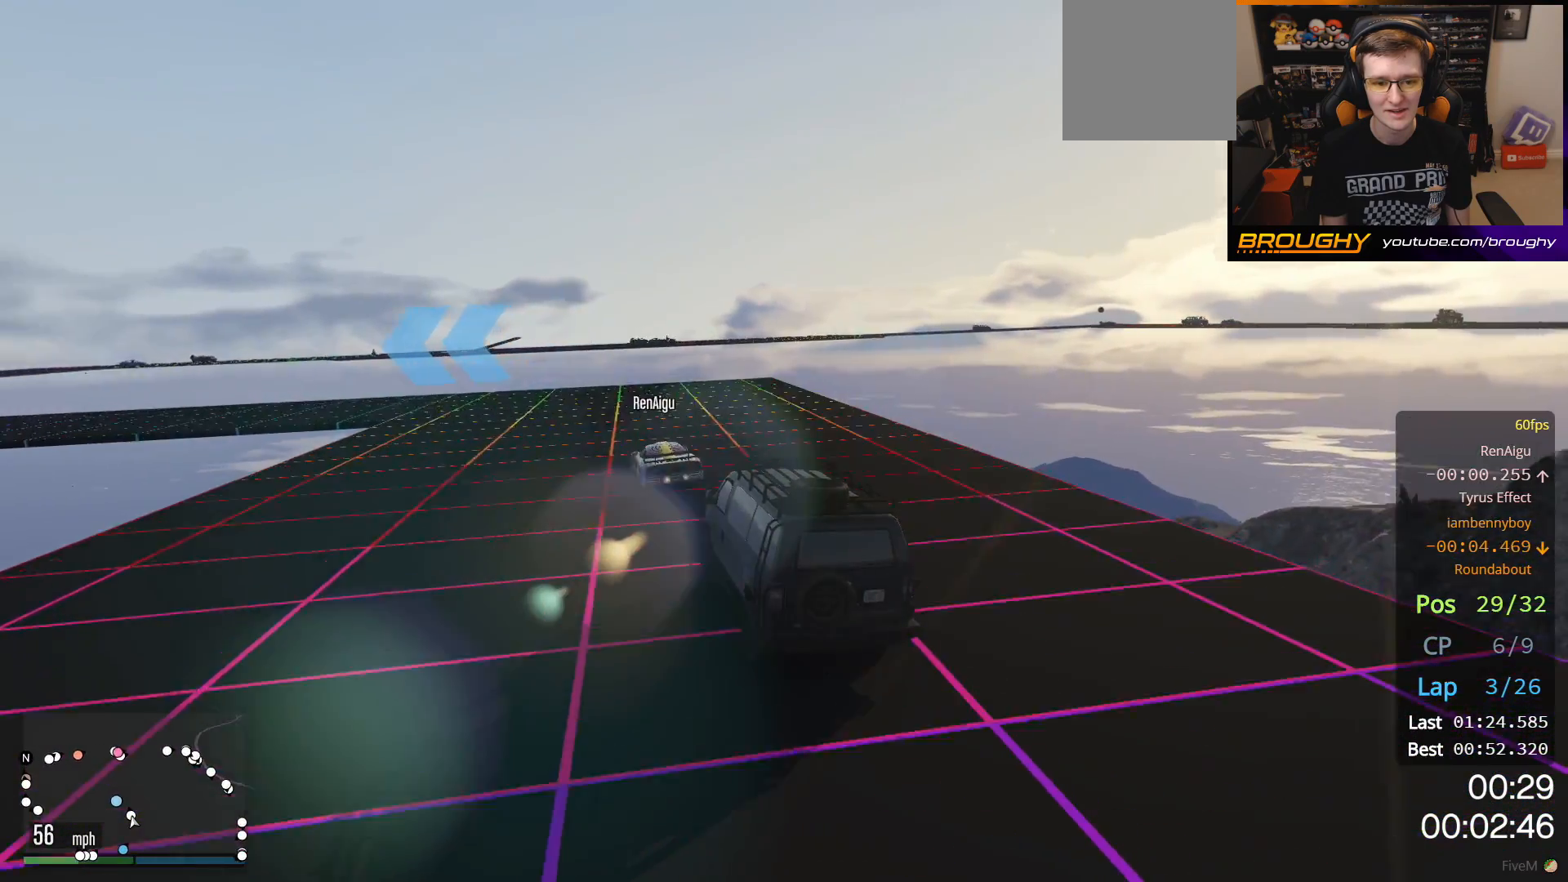
{"buttons": [], "left_stick": "up-left", "right_stick": "center", "events": [[333, "R2", "up"]]}
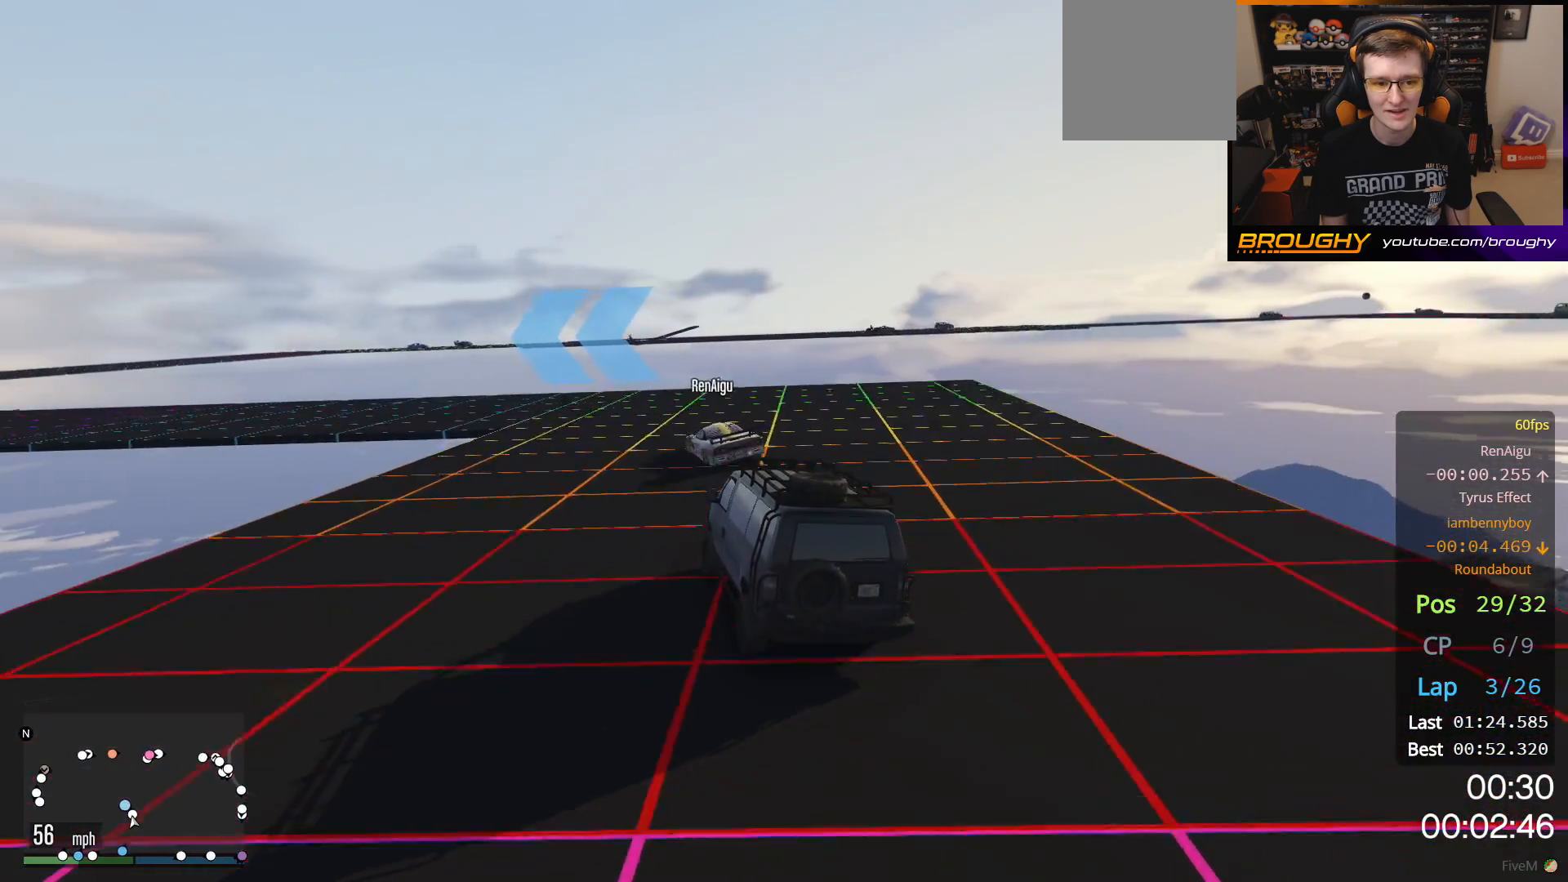
{"buttons": ["R2"], "left_stick": "up-left", "right_stick": "center", "events": [[167, "R2", "down"]]}
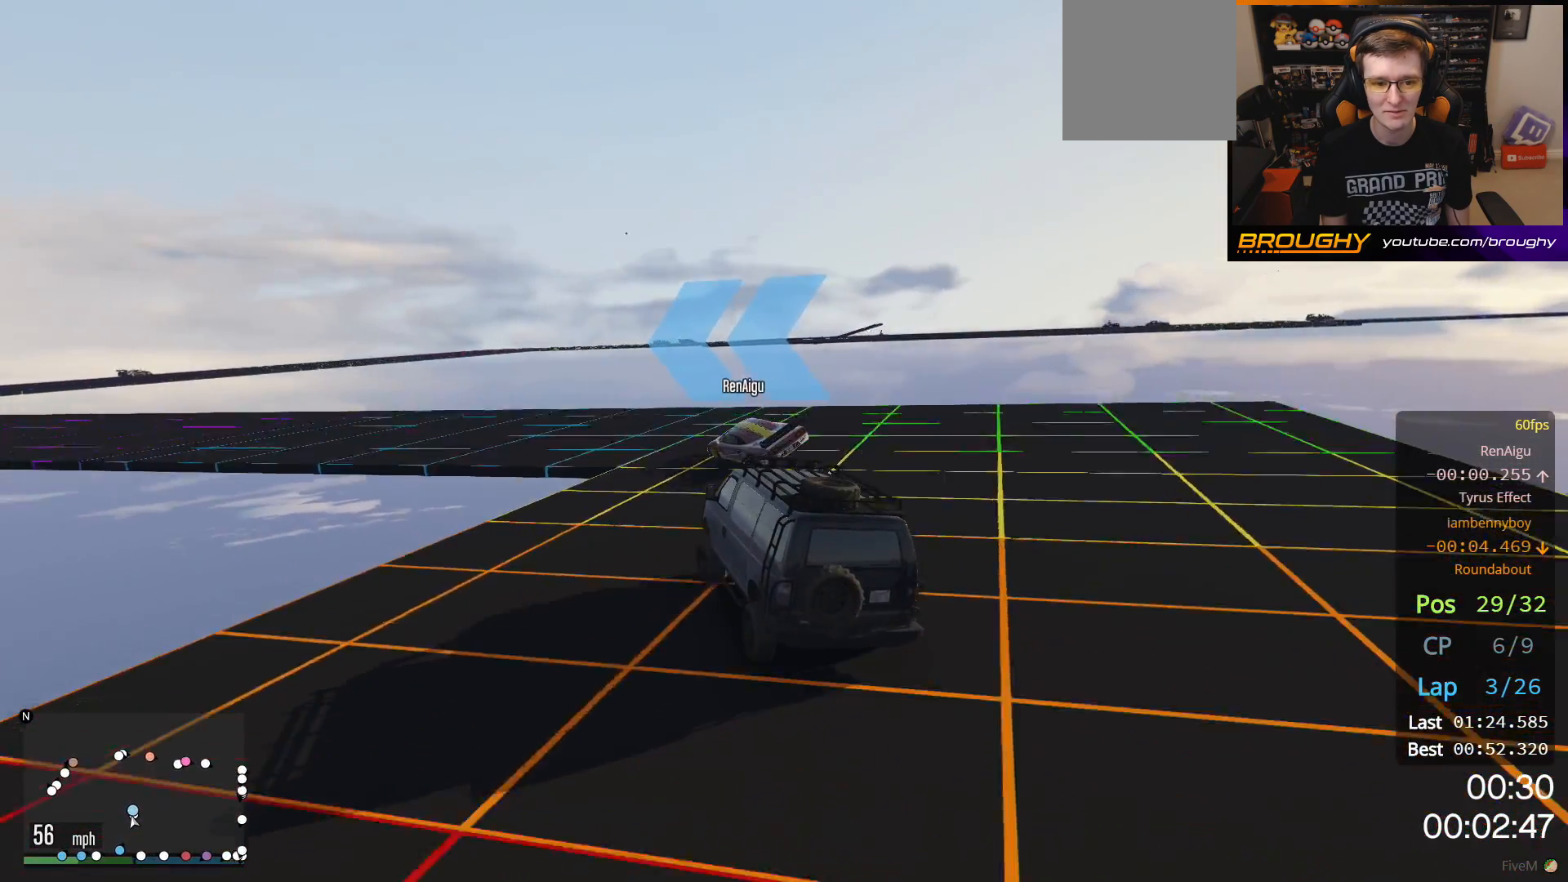
{"buttons": [], "left_stick": "up-left", "right_stick": "center", "events": [[50, "R2", "up"]]}
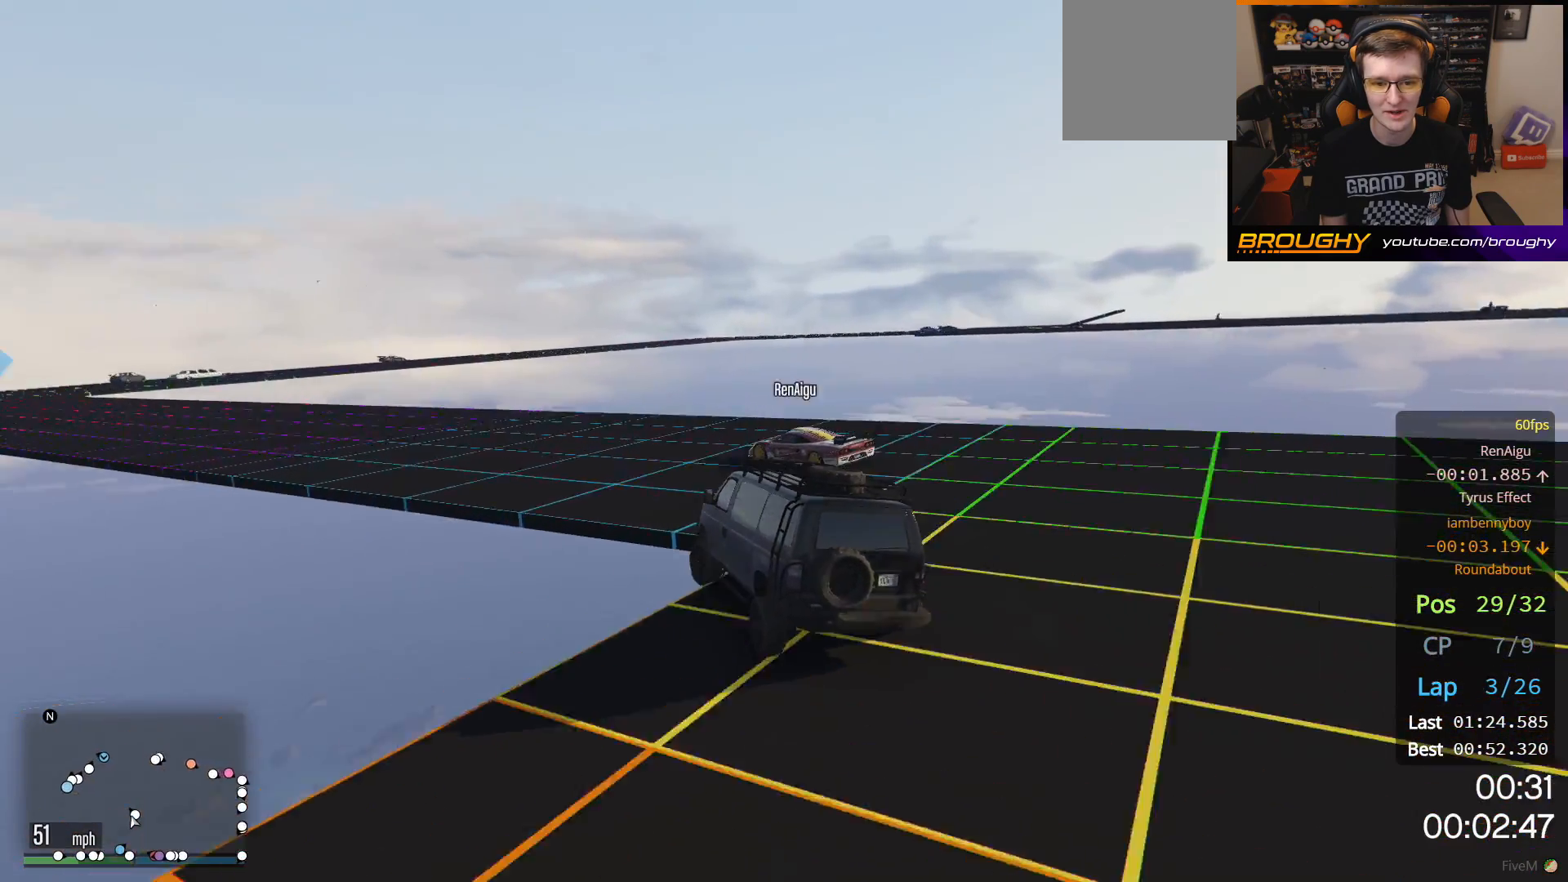
{"buttons": ["R2"], "left_stick": "up-left", "right_stick": "center", "events": [[167, "R2", "down"], [167, "left_stick", "center"], [383, "left_stick", "up-left"]]}
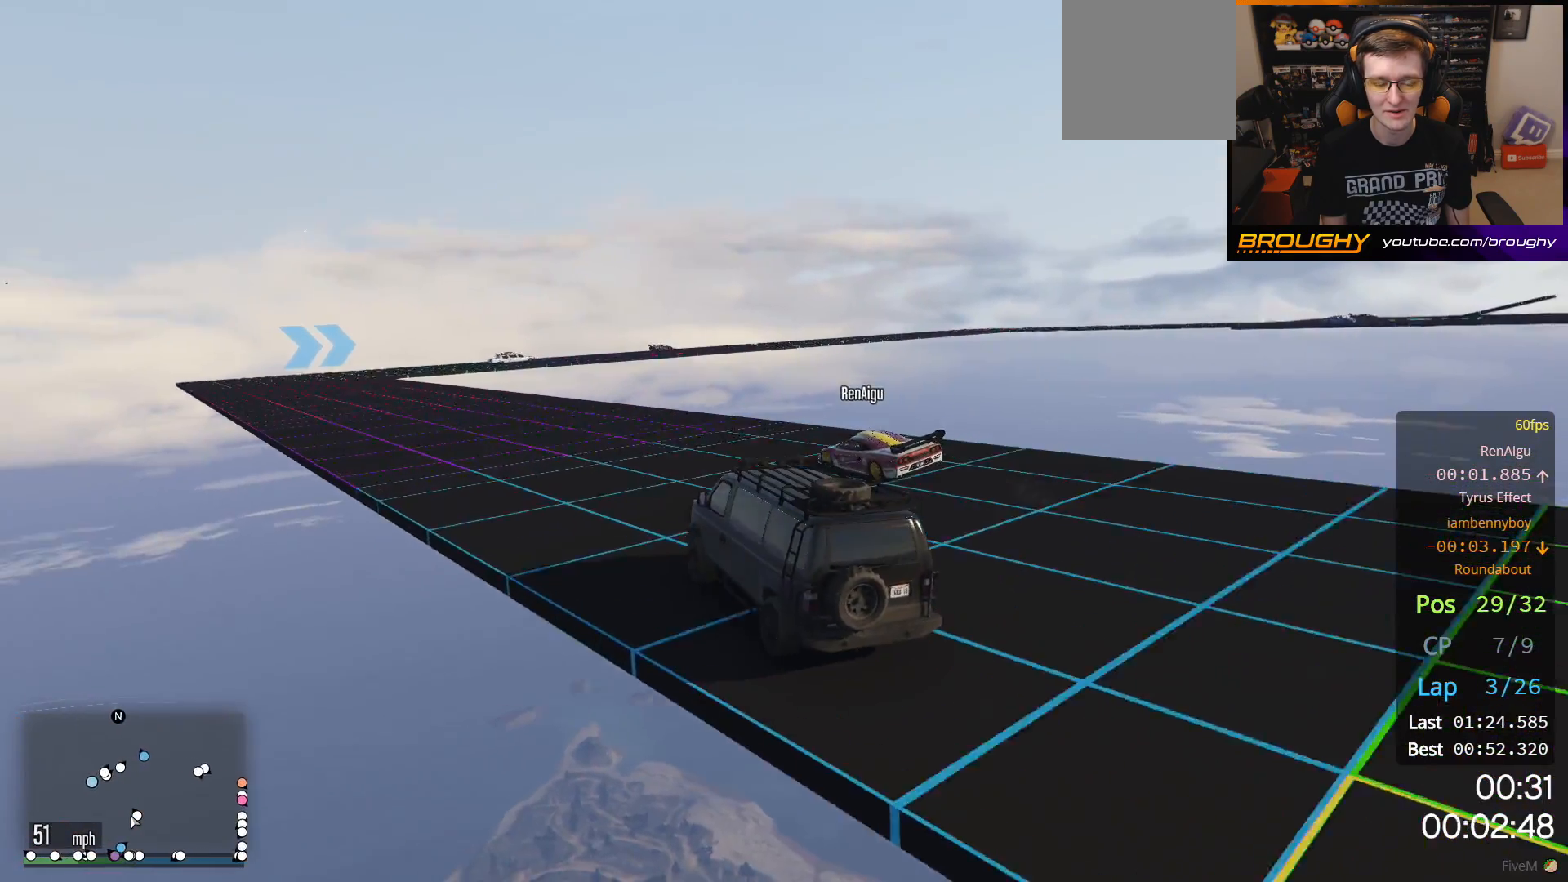
{"buttons": ["R2"], "left_stick": "up-left", "right_stick": "center", "events": [[83, "left_stick", "center"], [183, "left_stick", "up-left"]]}
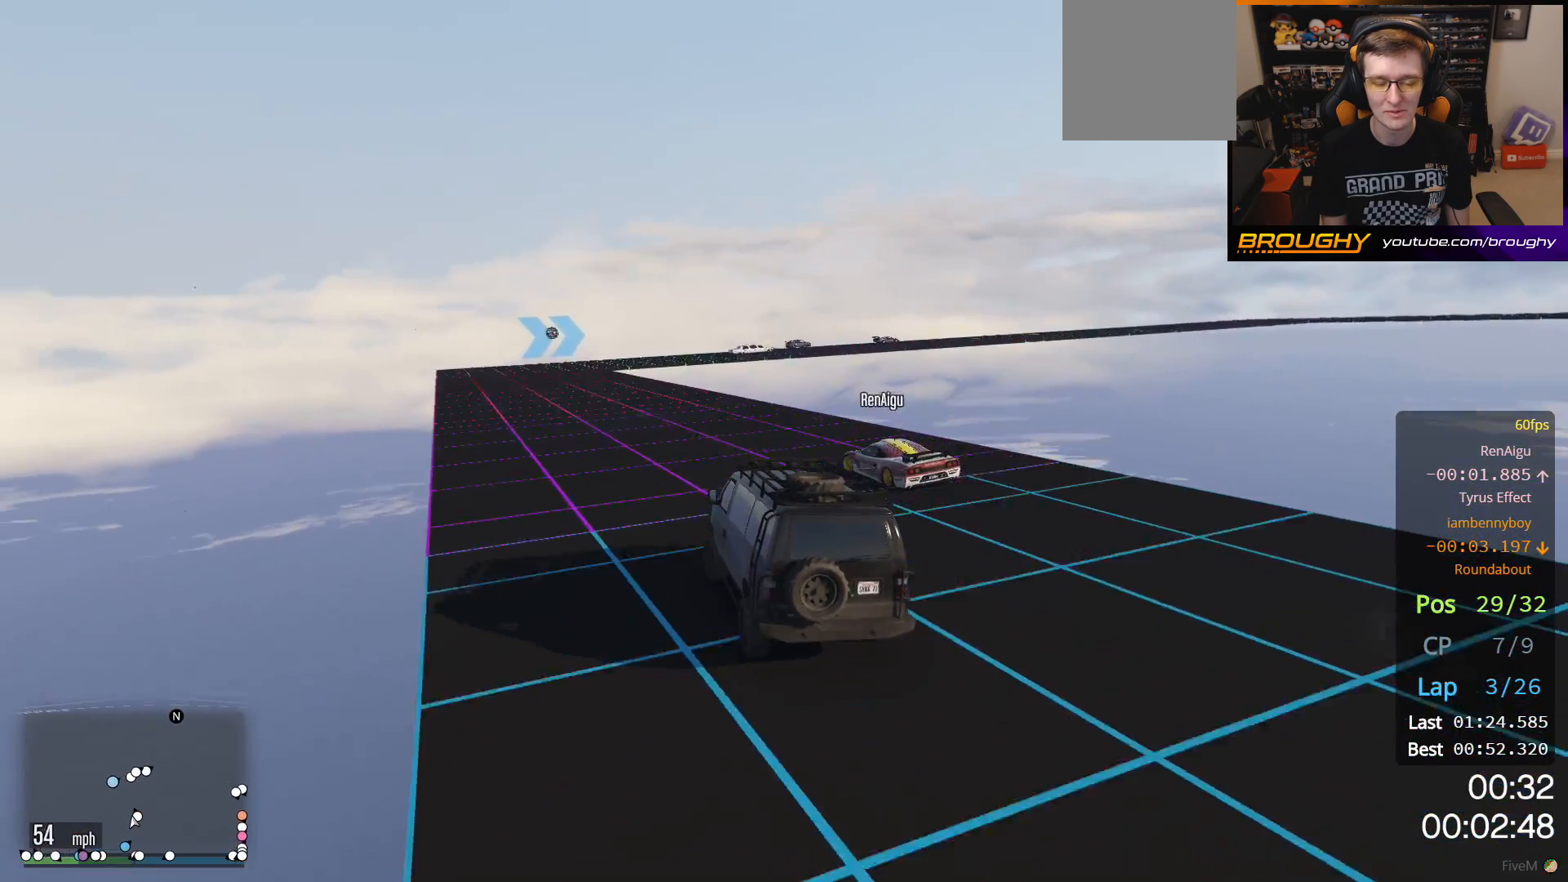
{"buttons": ["R2"], "left_stick": "center", "right_stick": "center", "events": [[367, "left_stick", "center"]]}
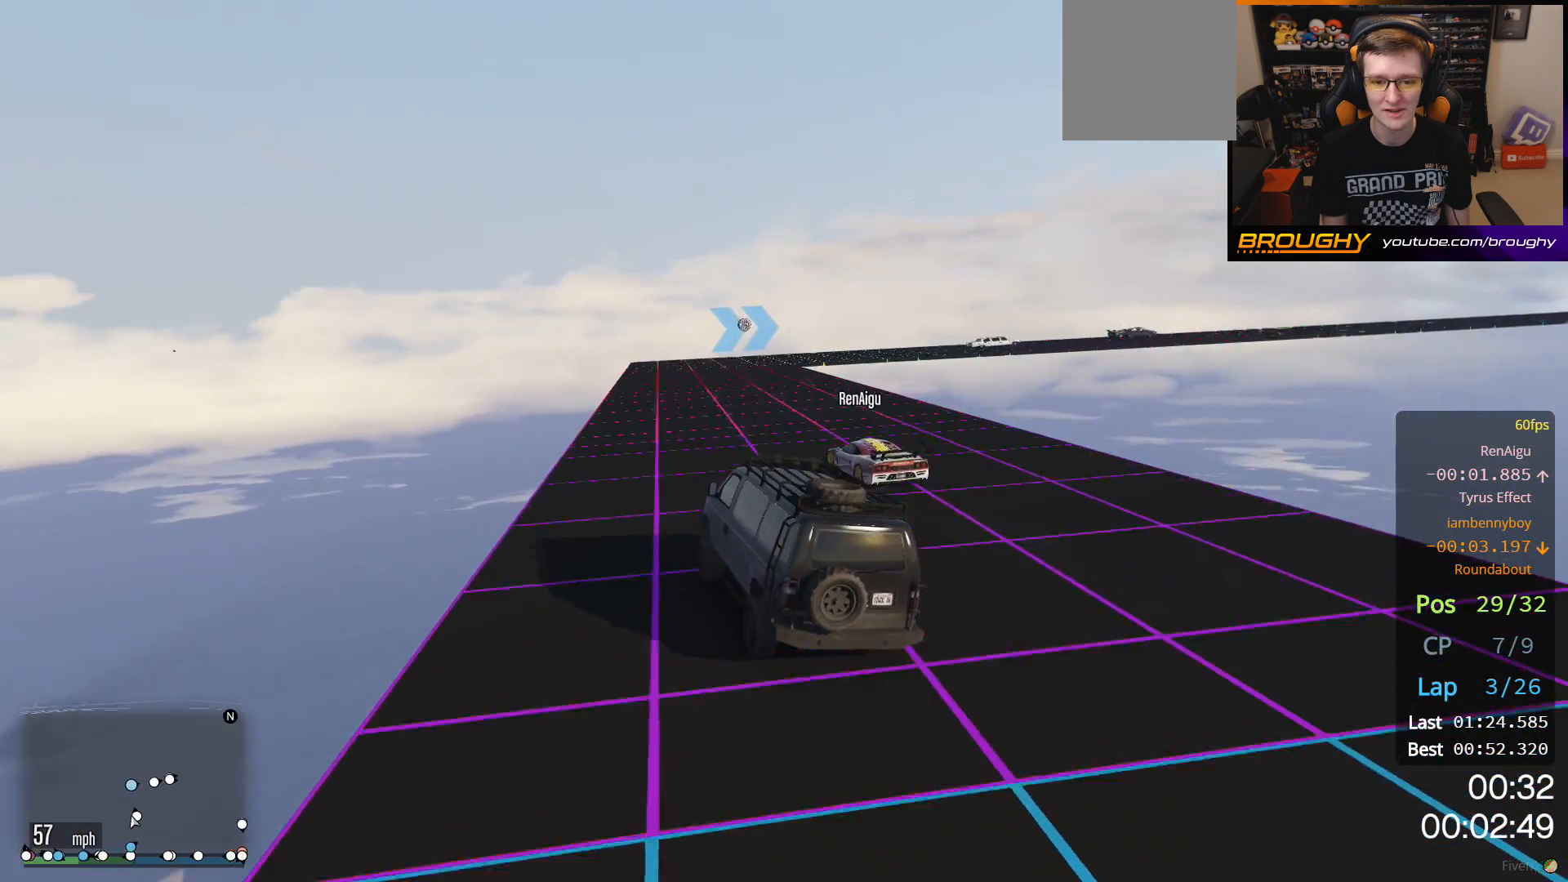
{"buttons": ["R2"], "left_stick": "center", "right_stick": "center", "events": [[267, "left_stick", "right"], [450, "left_stick", "center"]]}
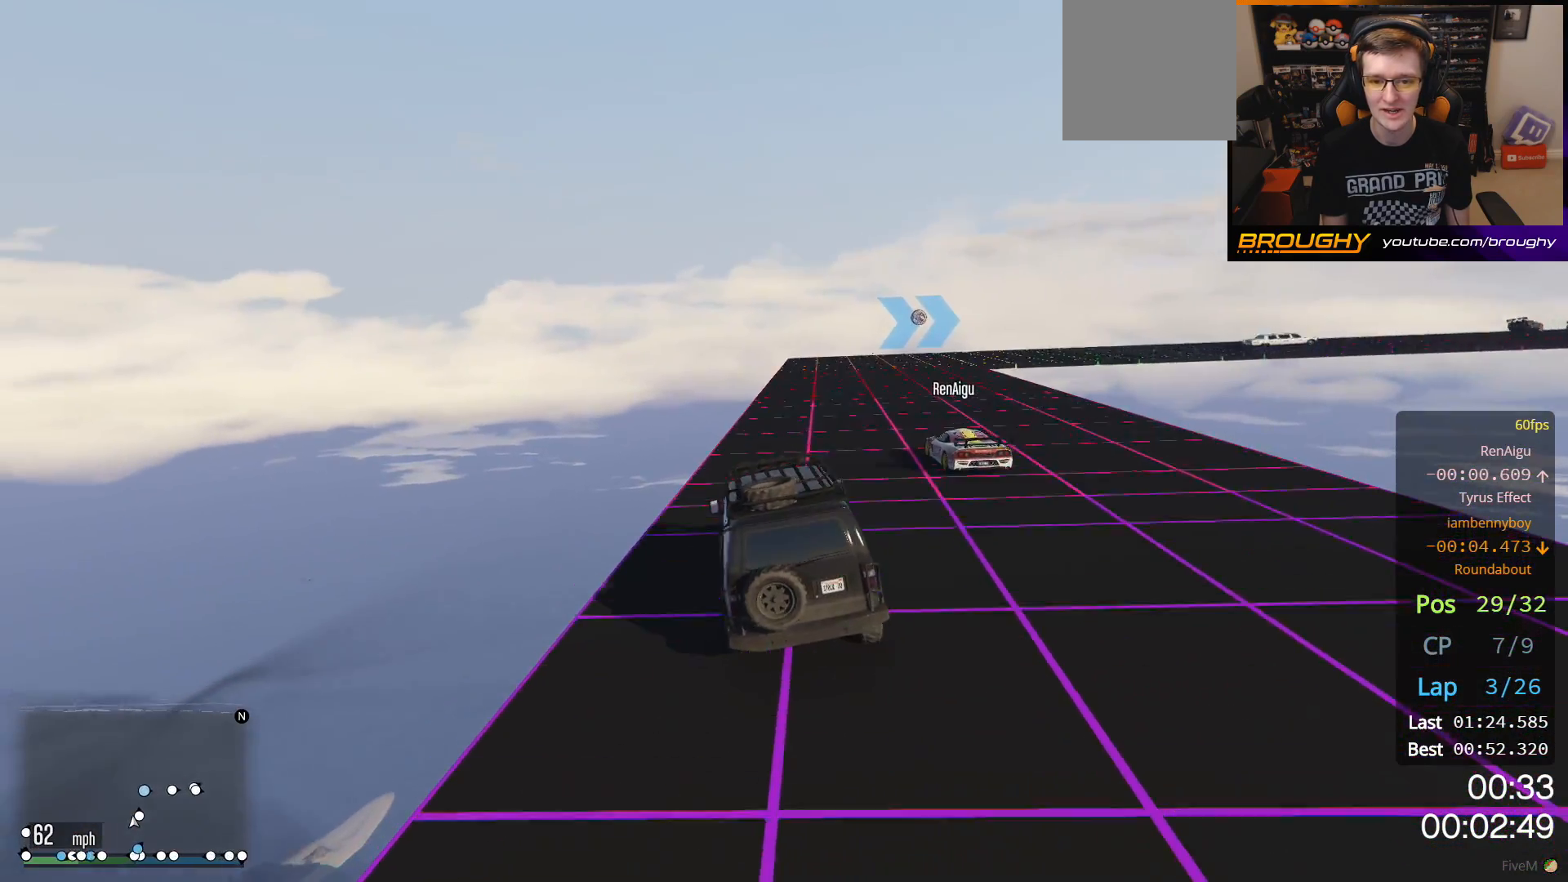
{"buttons": ["R2"], "left_stick": "center", "right_stick": "center", "events": [[150, "left_stick", "right"], [317, "left_stick", "center"]]}
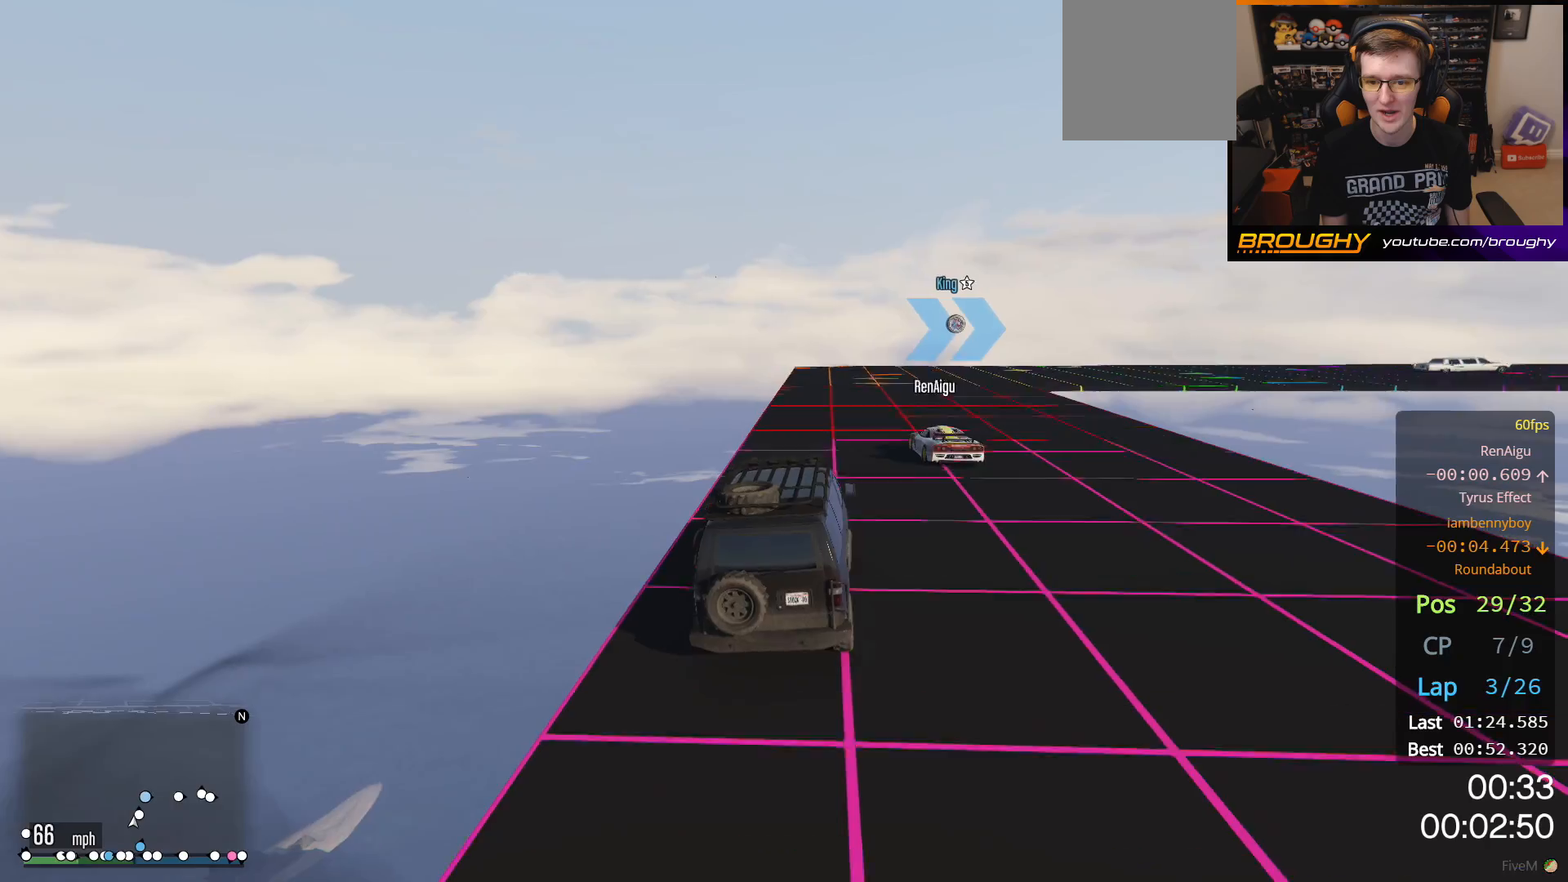
{"buttons": [], "left_stick": "right", "right_stick": "center", "events": [[50, "left_stick", "right"], [333, "R2", "up"], [333, "left_stick", "center"], [433, "left_stick", "right"]]}
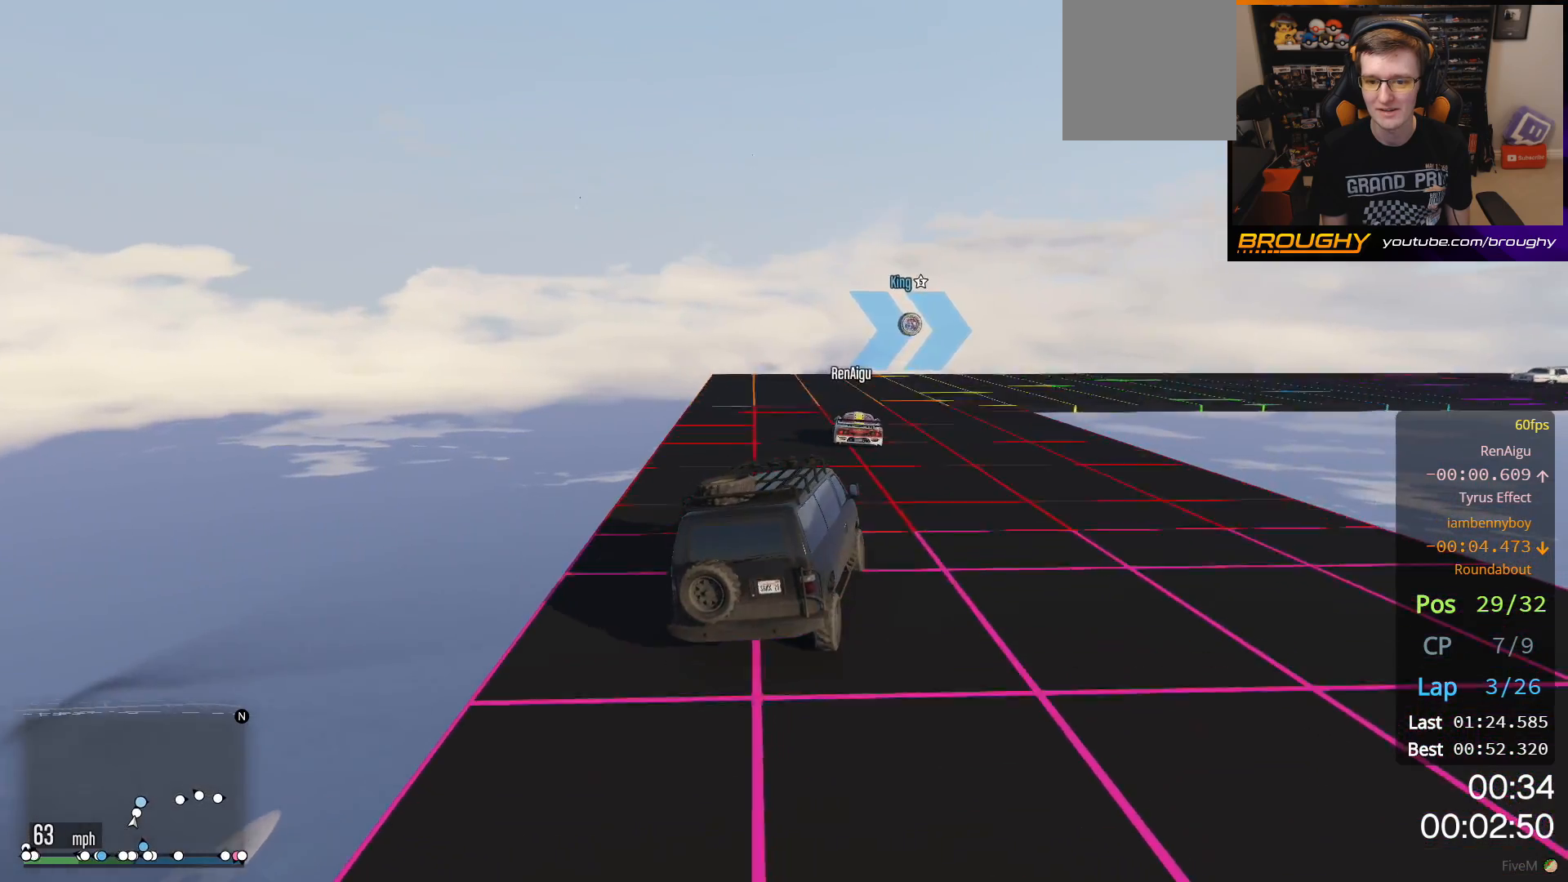
{"buttons": [], "left_stick": "right", "right_stick": "center", "events": [[167, "R2", "down"], [183, "left_stick", "center"], [250, "left_stick", "right"], [450, "R2", "up"]]}
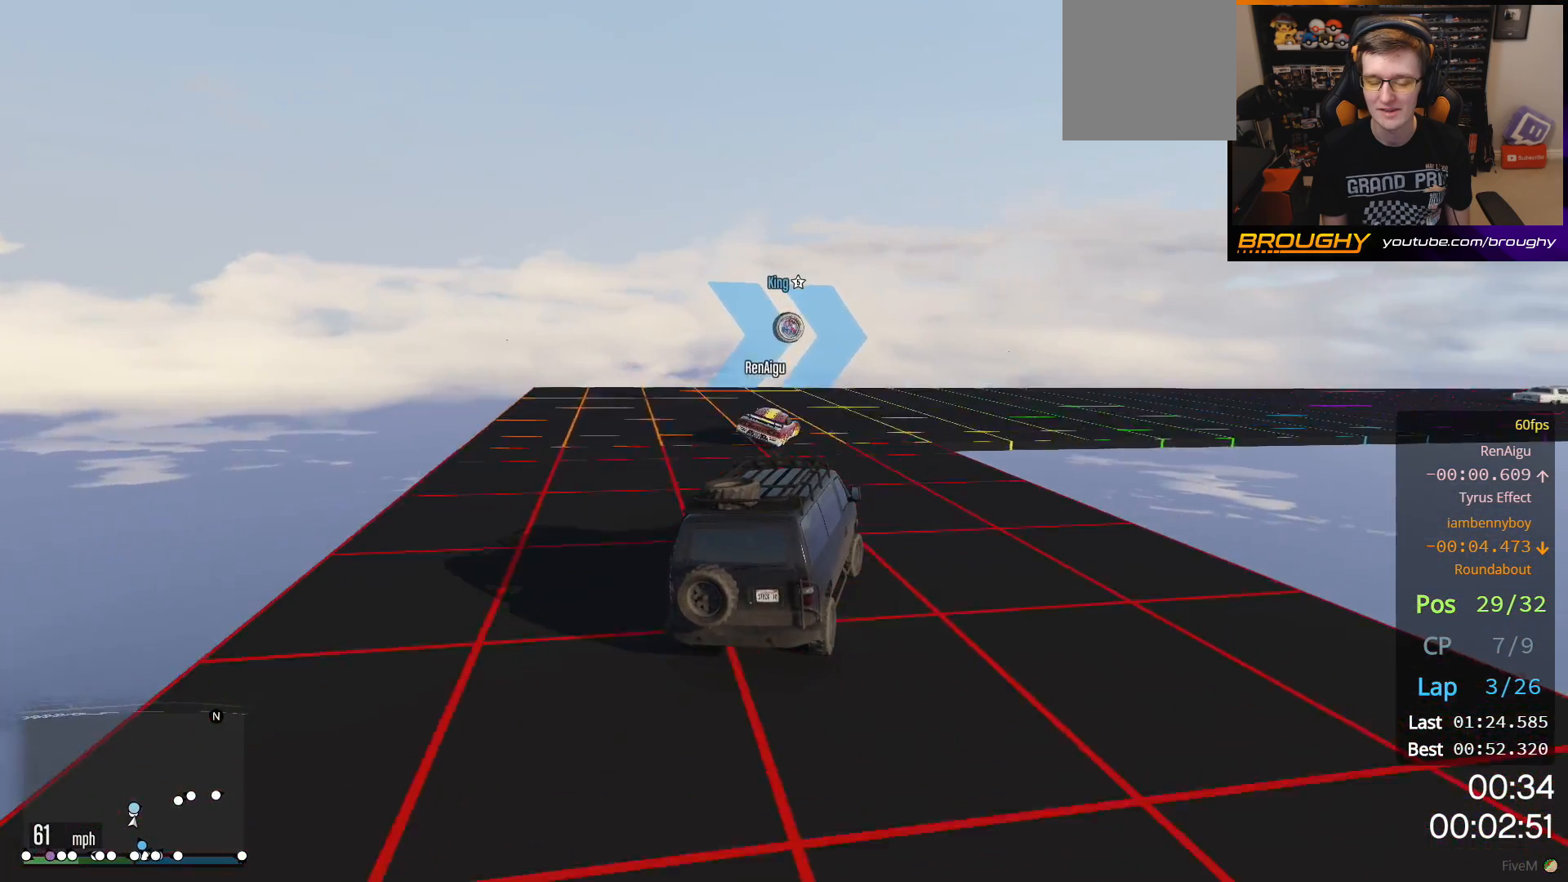
{"buttons": ["R2"], "left_stick": "right", "right_stick": "center", "events": [[33, "left_stick", "center"], [100, "left_stick", "right"], [333, "left_stick", "center"], [383, "left_stick", "right"], [500, "R2", "down"]]}
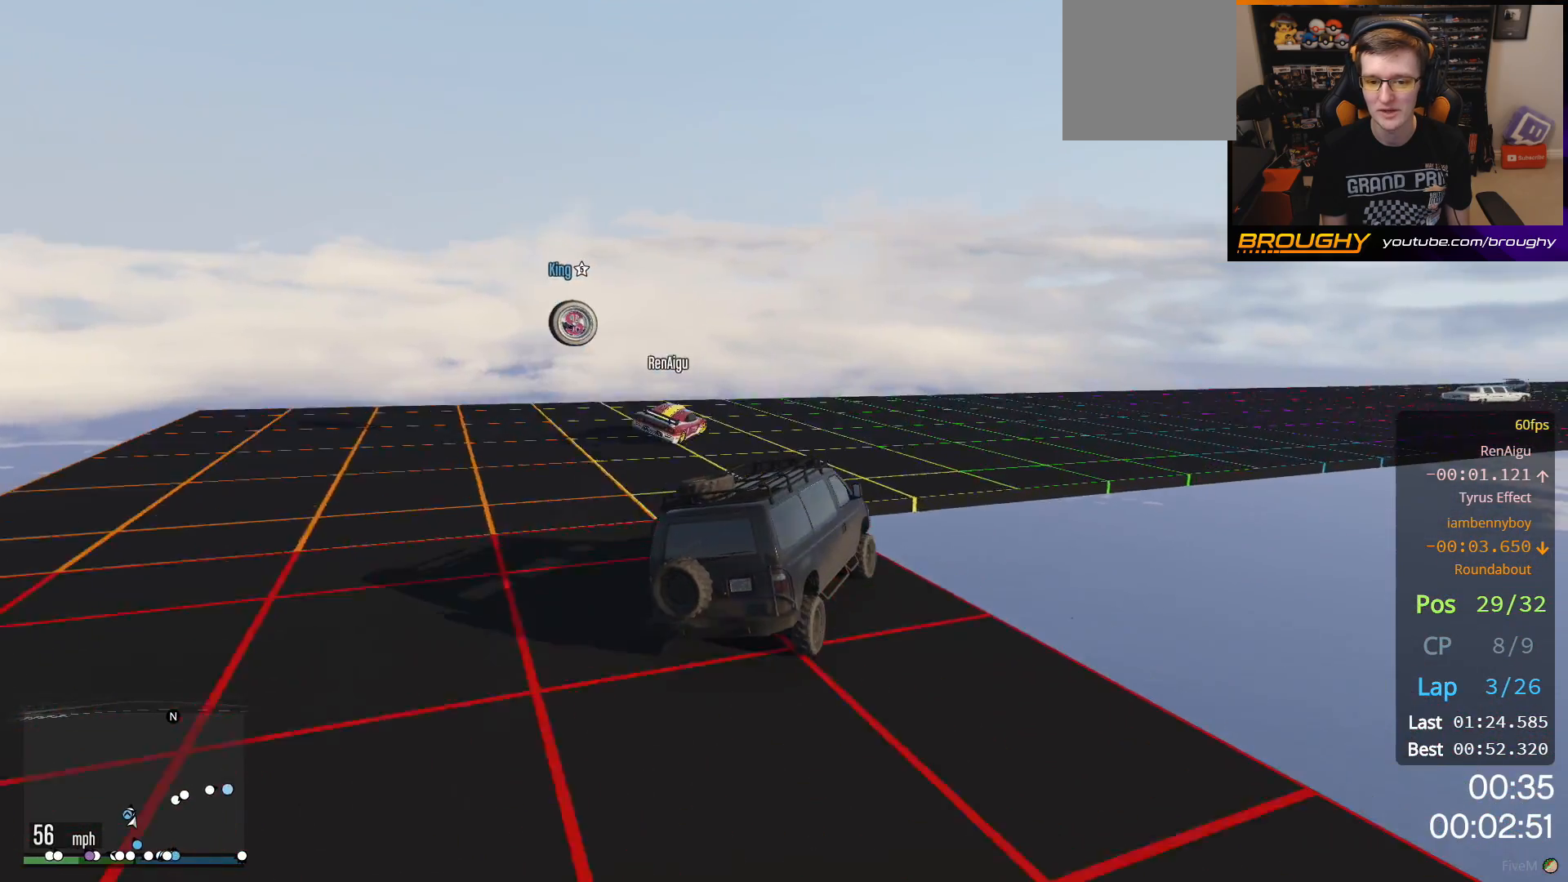
{"buttons": ["R2"], "left_stick": "right", "right_stick": "center", "events": [[400, "left_stick", "center"], [500, "left_stick", "right"]]}
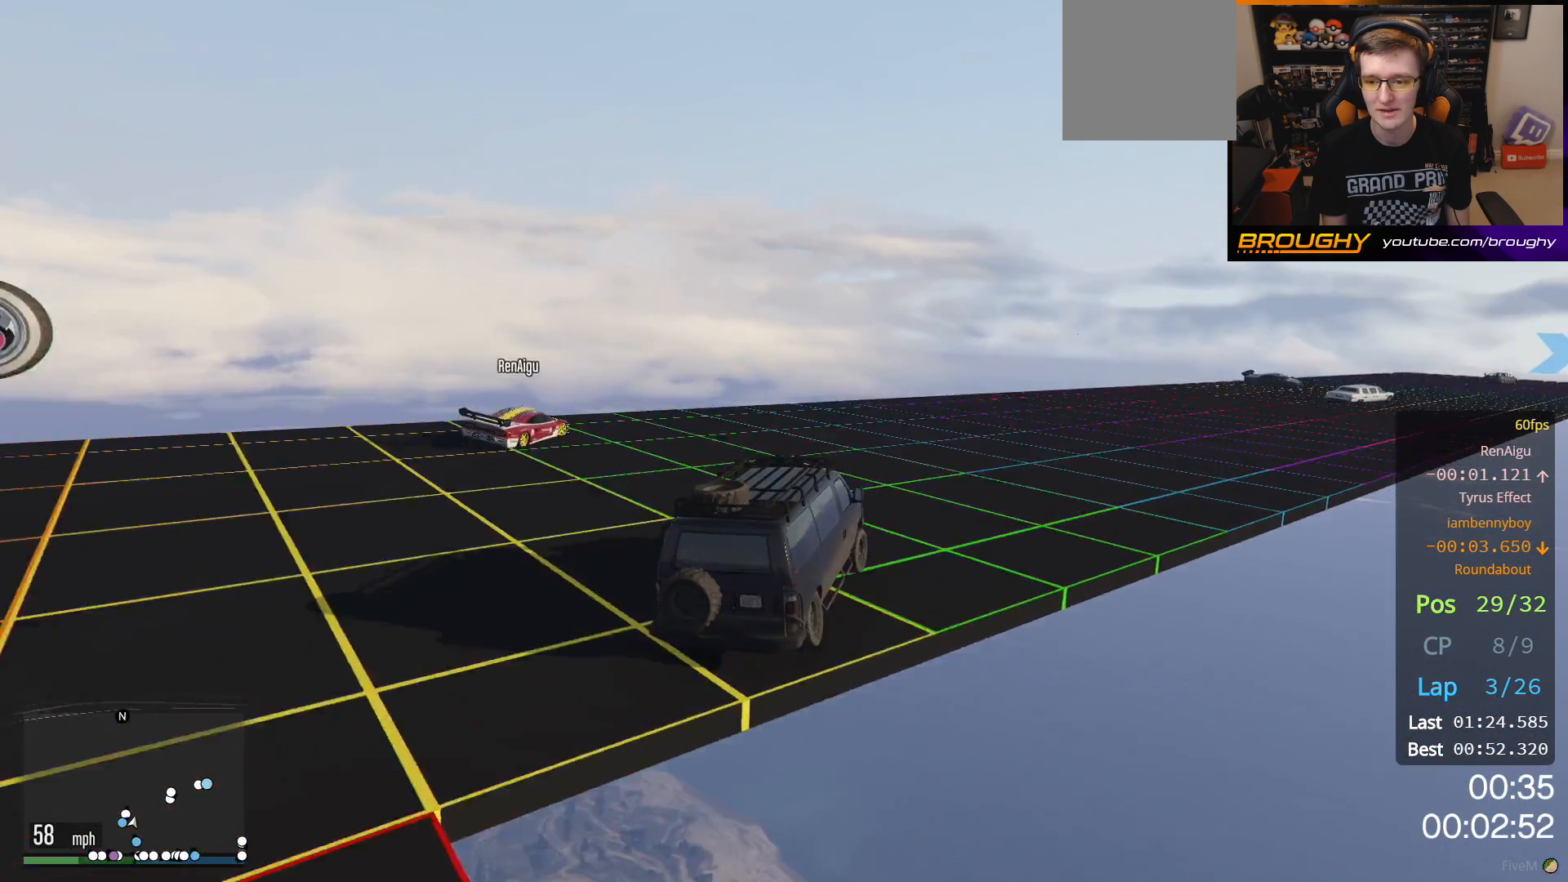
{"buttons": ["R2"], "left_stick": "right", "right_stick": "center", "events": [[233, "left_stick", "center"], [450, "left_stick", "right"]]}
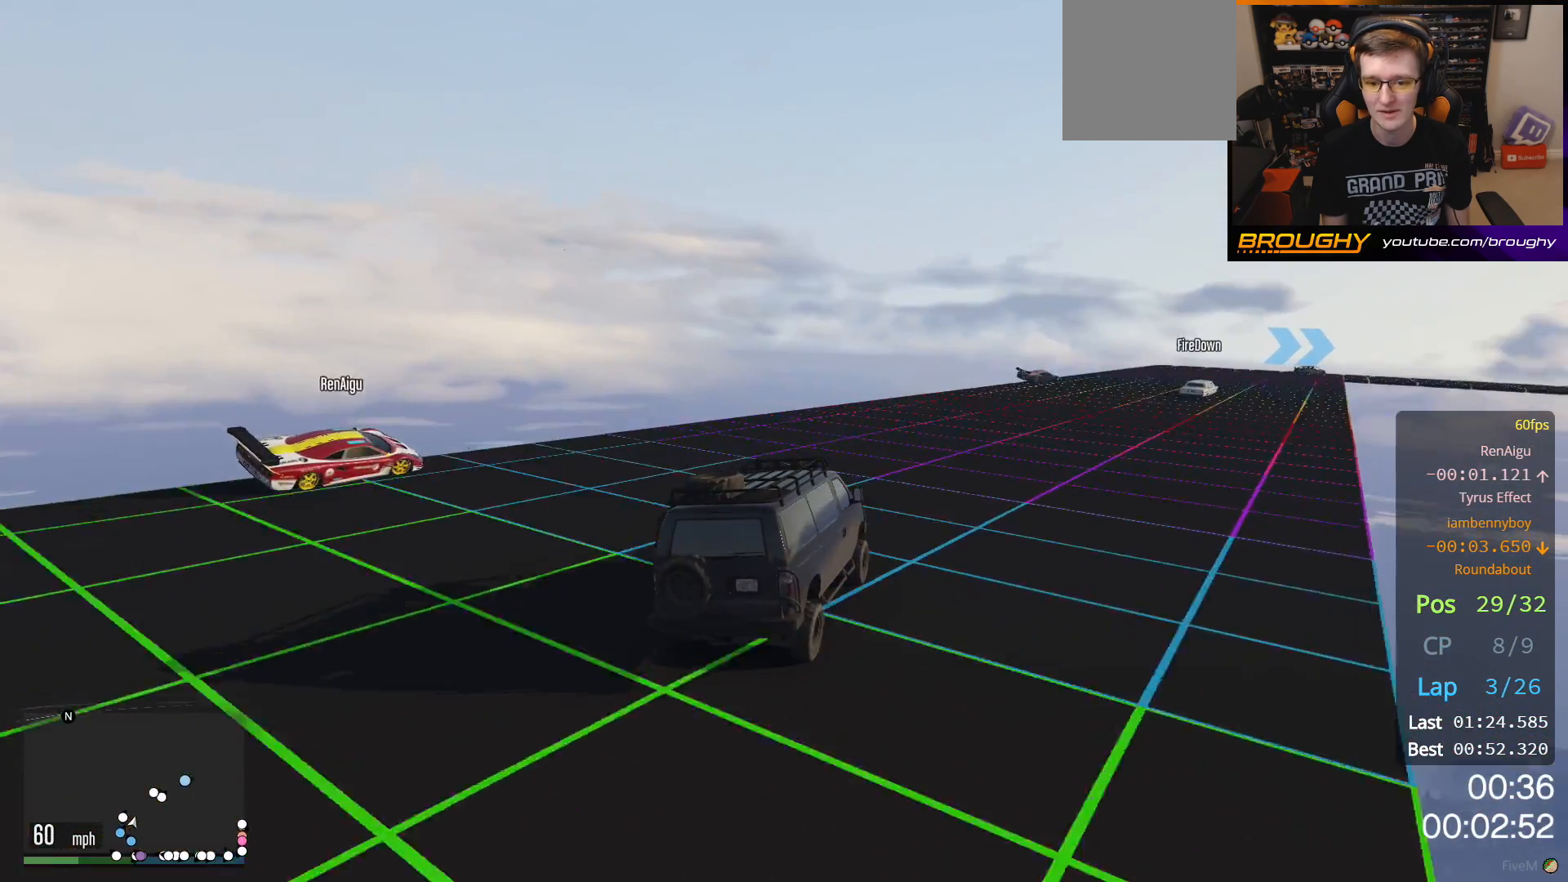
{"buttons": ["R2"], "left_stick": "right", "right_stick": "center", "events": [[183, "left_stick", "center"], [383, "left_stick", "right"]]}
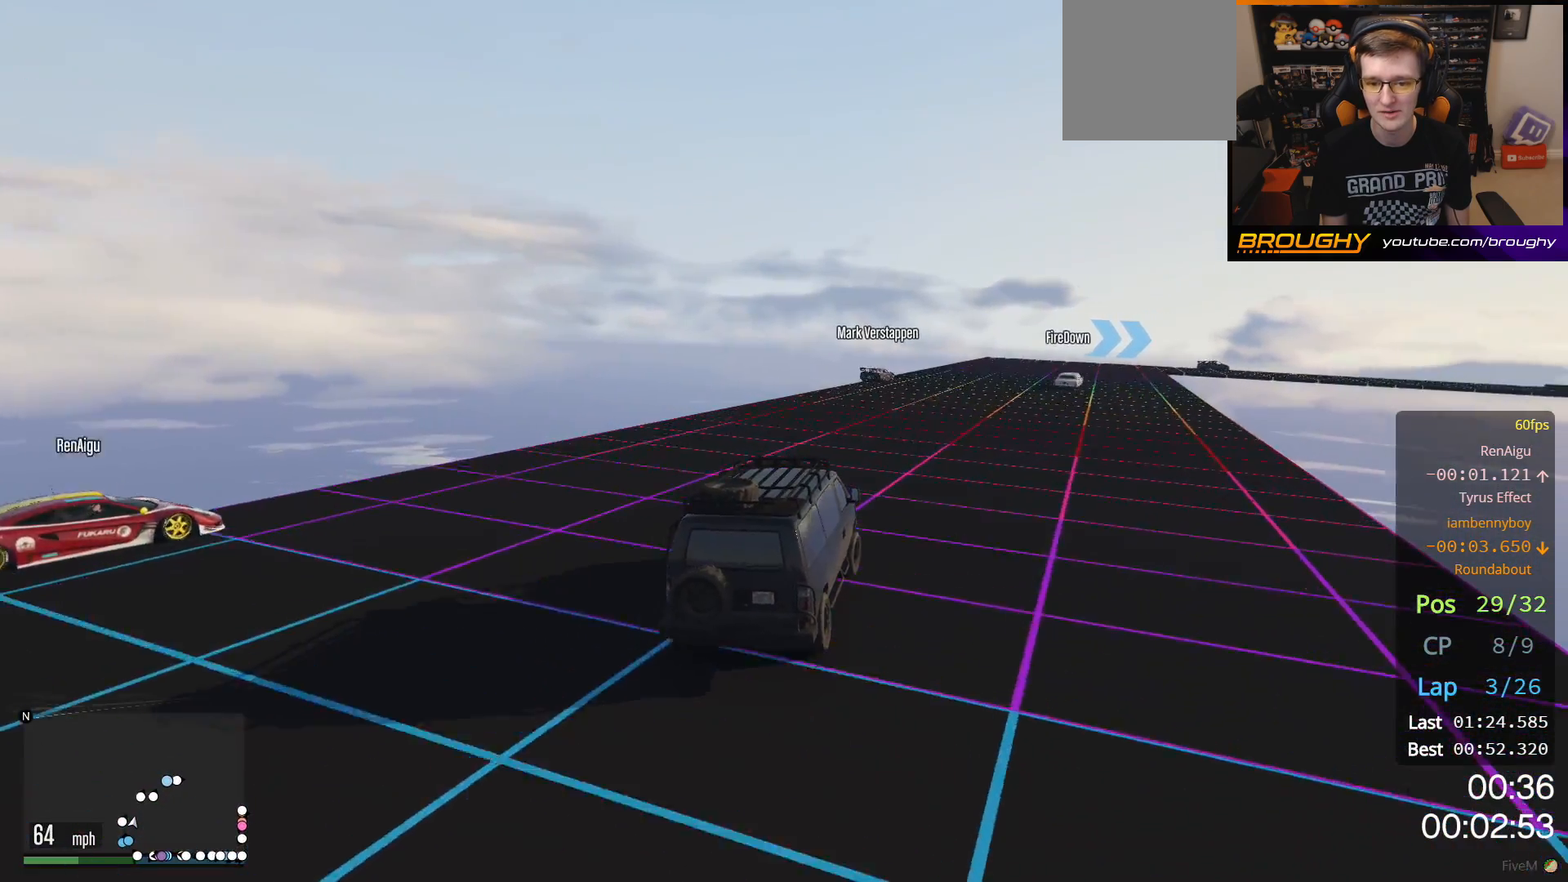
{"buttons": ["R2"], "left_stick": "center", "right_stick": "center", "events": [[17, "left_stick", "center"]]}
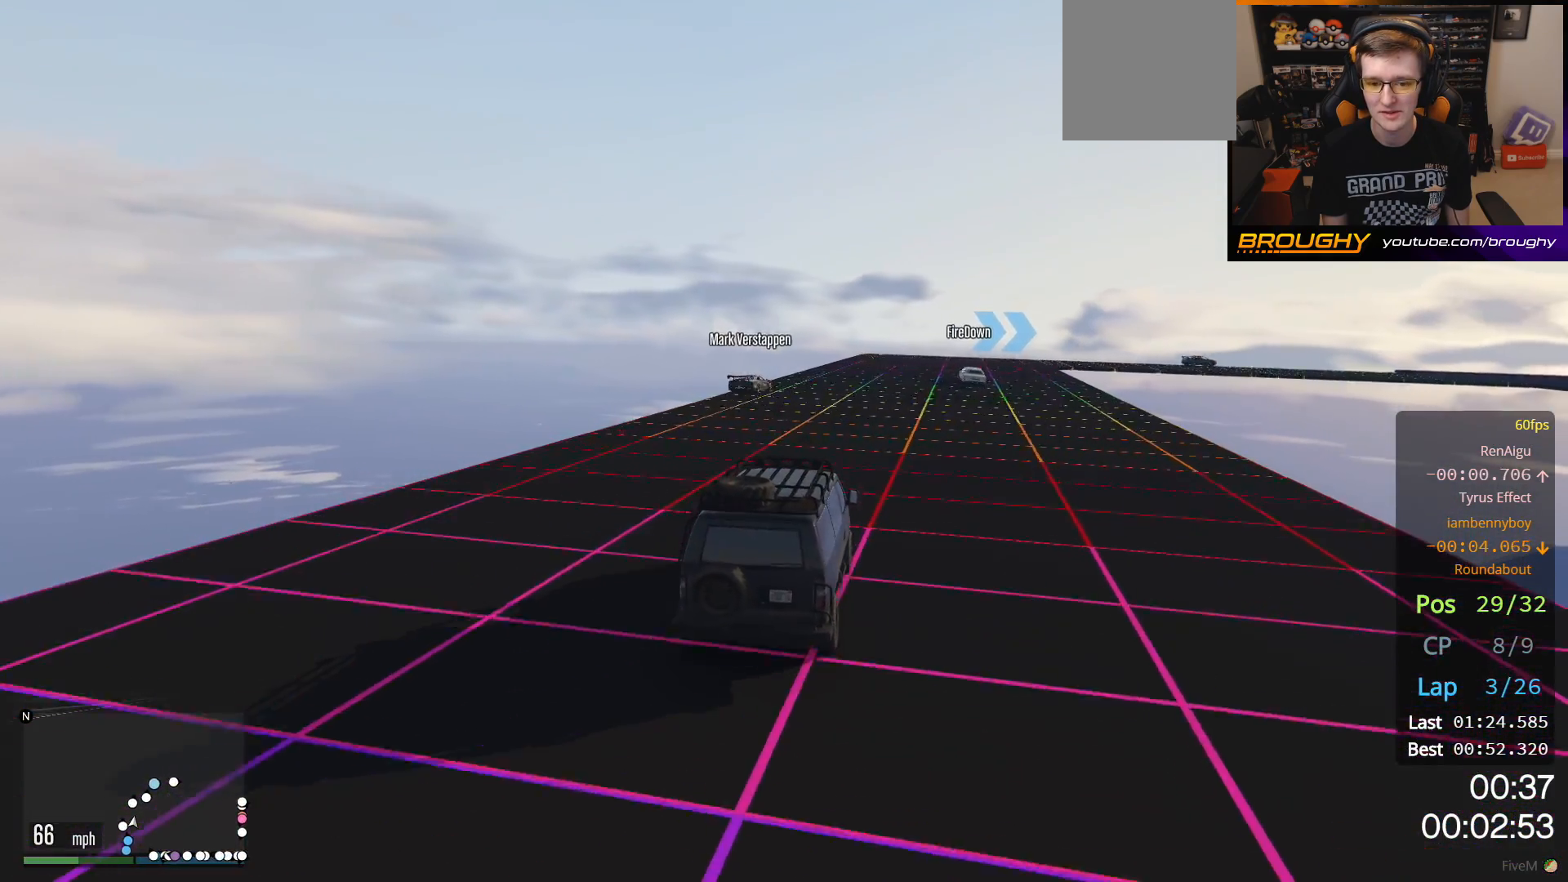
{"buttons": ["R2"], "left_stick": "center", "right_stick": "center", "events": []}
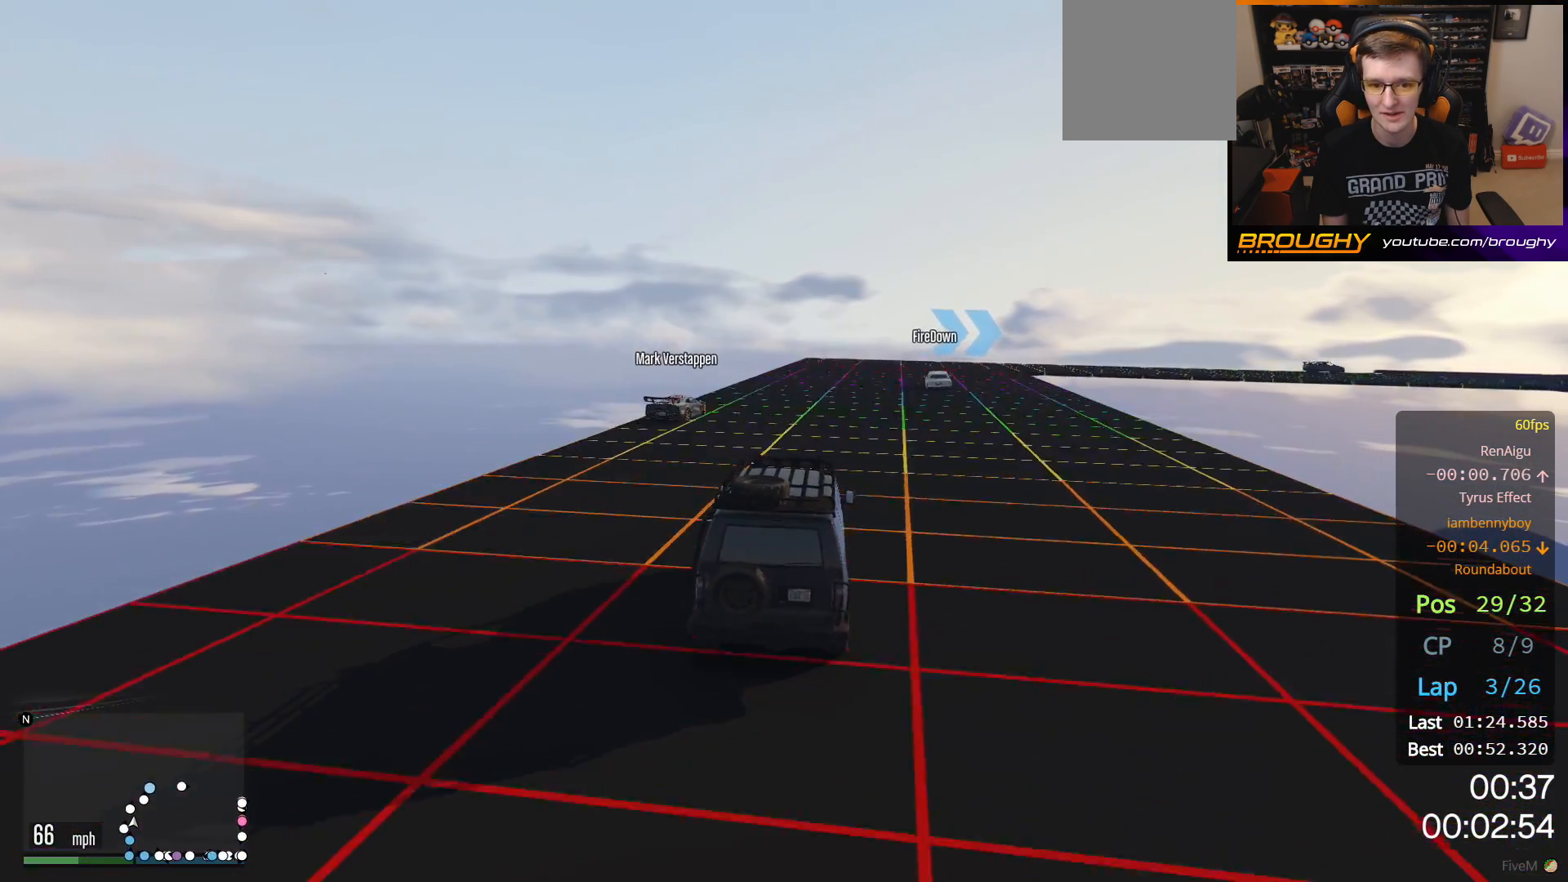
{"buttons": ["R2"], "left_stick": "center", "right_stick": "center", "events": [[183, "left_stick", "right"], [350, "left_stick", "center"]]}
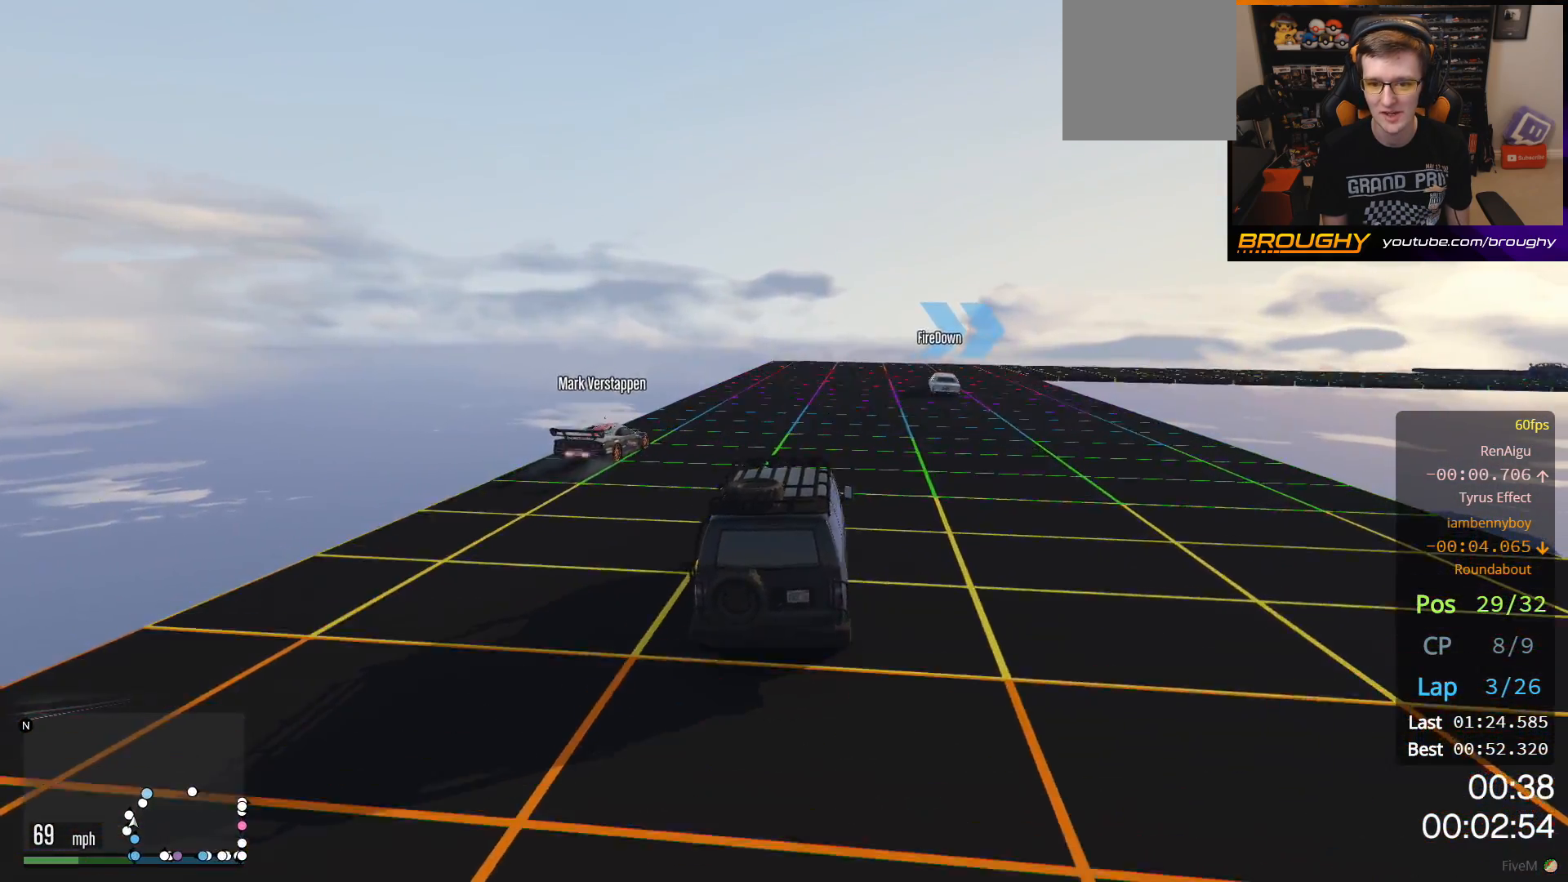
{"buttons": ["R2"], "left_stick": "right", "right_stick": "center", "events": [[200, "left_stick", "right"], [383, "left_stick", "center"], [500, "left_stick", "right"]]}
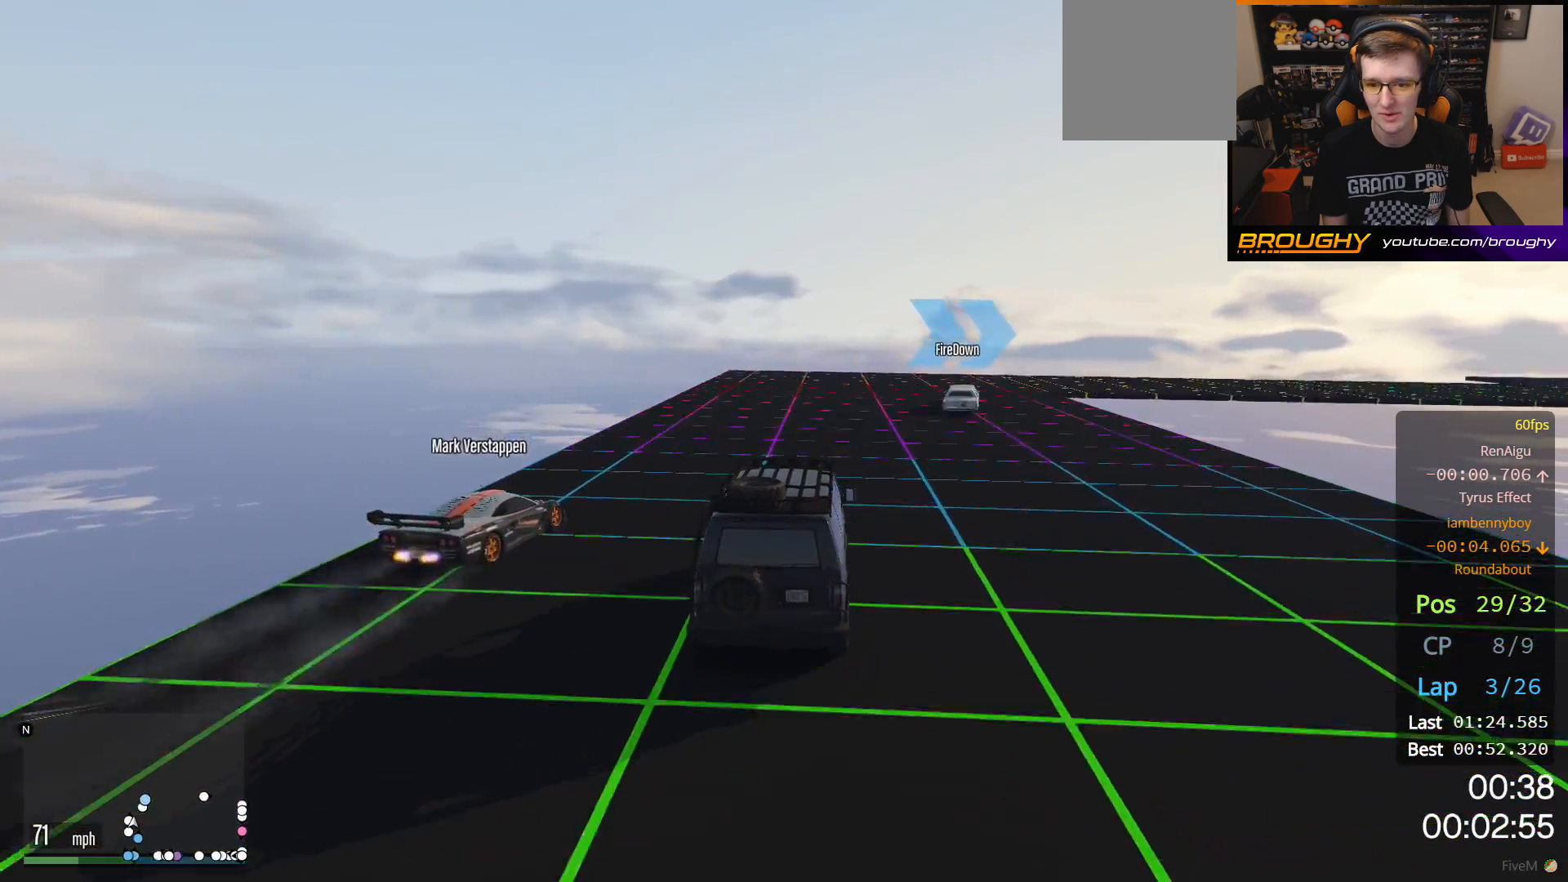
{"buttons": [], "left_stick": "center", "right_stick": "center", "events": [[17, "R2", "up"], [150, "left_stick", "center"], [317, "left_stick", "right"], [483, "left_stick", "center"]]}
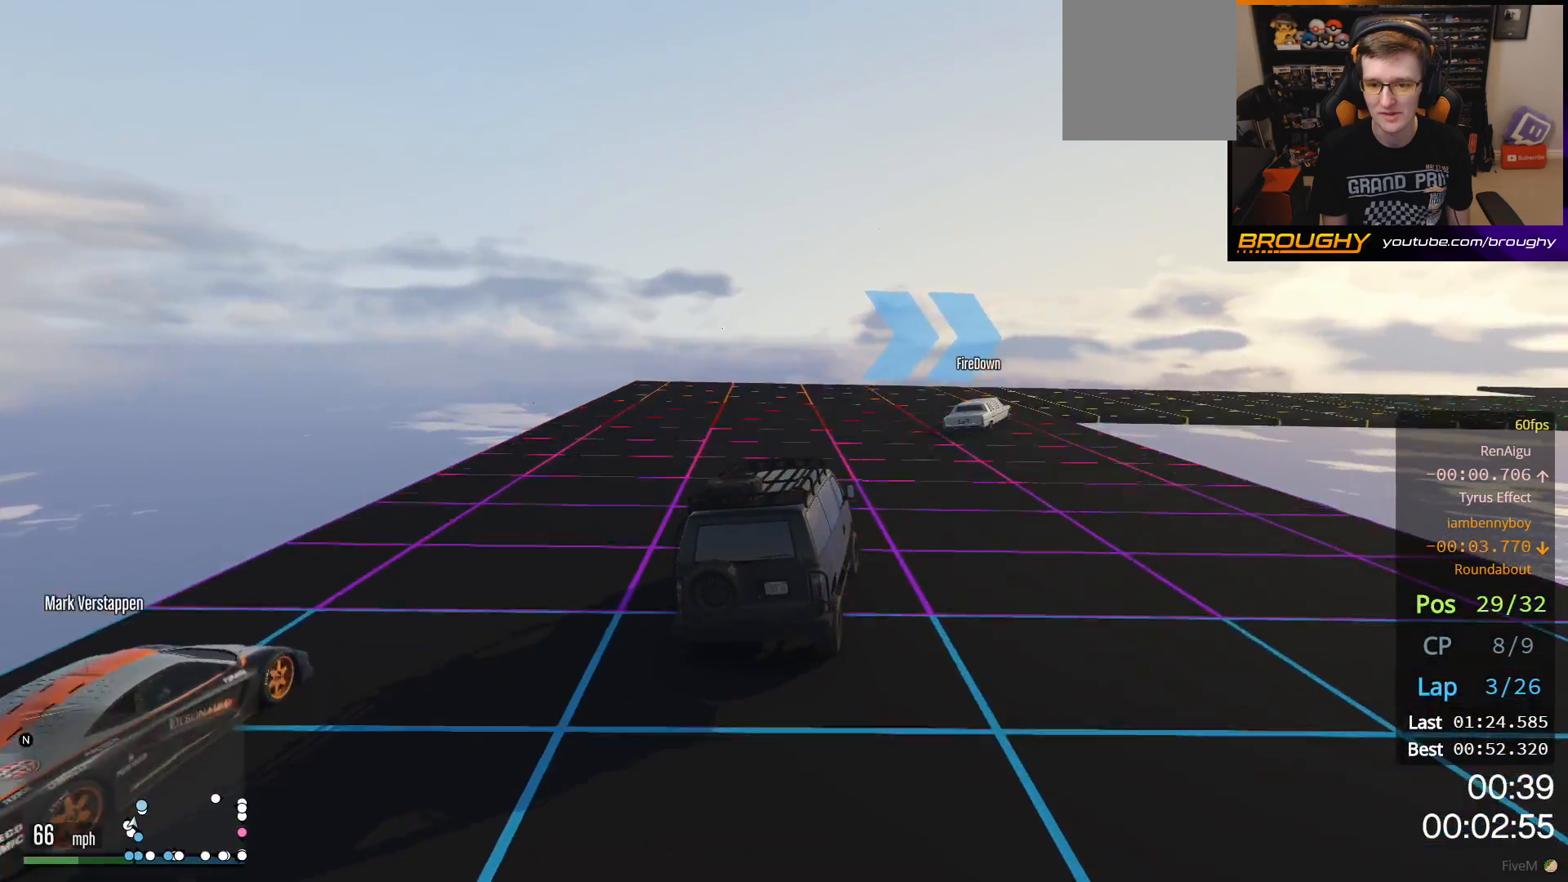
{"buttons": [], "left_stick": "right", "right_stick": "center", "events": [[33, "L2", "down"], [83, "left_stick", "right"], [183, "L2", "up"]]}
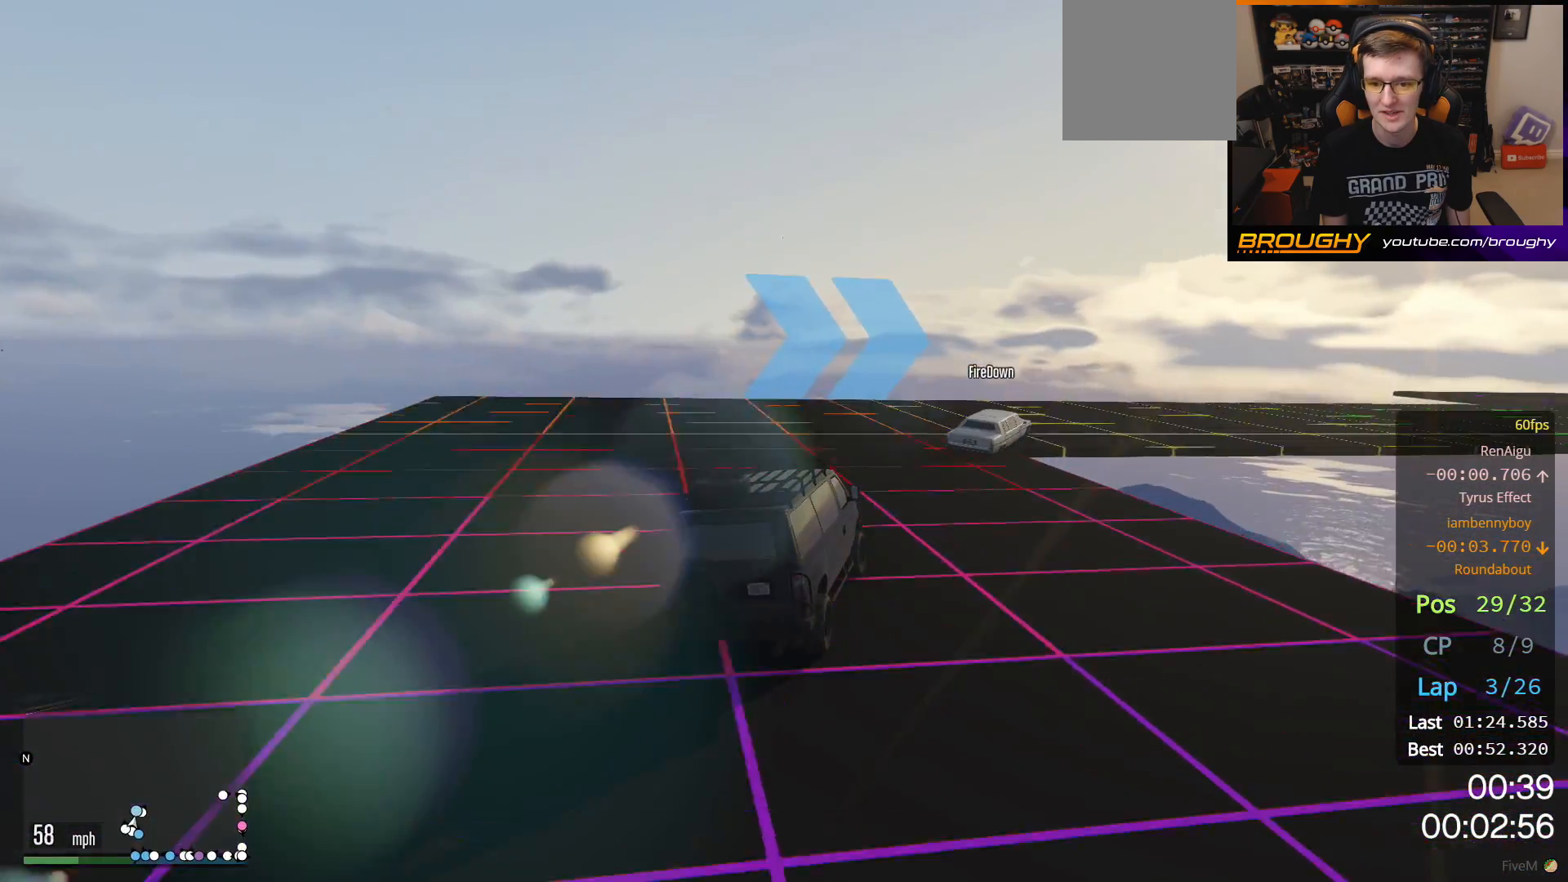
{"buttons": [], "left_stick": "right", "right_stick": "center", "events": [[100, "left_stick", "center"], [167, "left_stick", "right"]]}
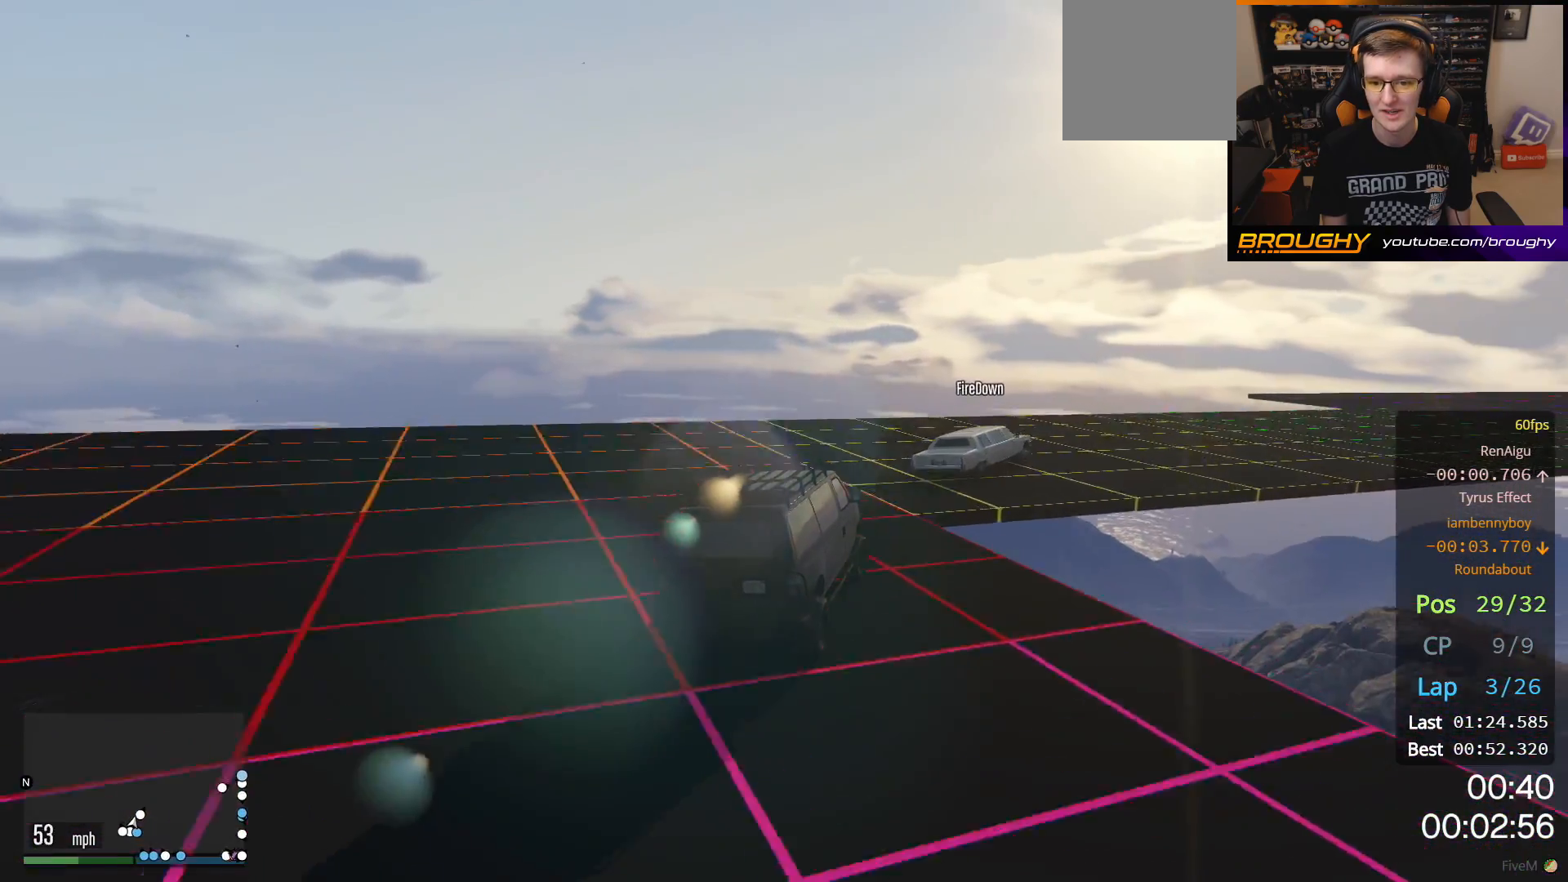
{"buttons": ["R2"], "left_stick": "right", "right_stick": "center", "events": [[400, "R2", "down"]]}
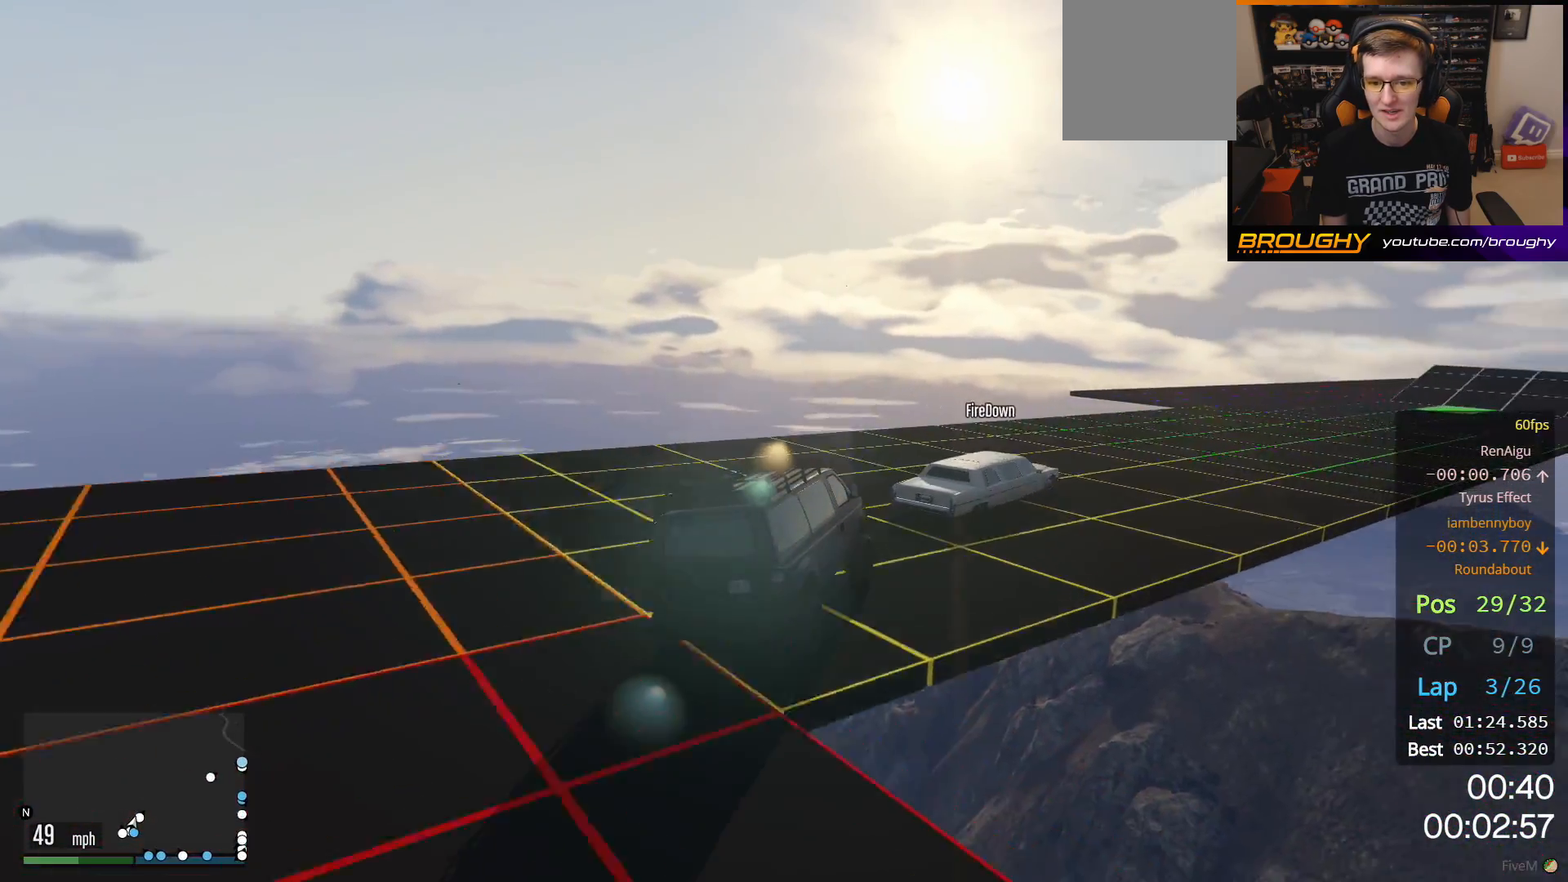
{"buttons": ["R2"], "left_stick": "center", "right_stick": "center", "events": [[133, "left_stick", "center"], [267, "left_stick", "right"], [433, "left_stick", "center"]]}
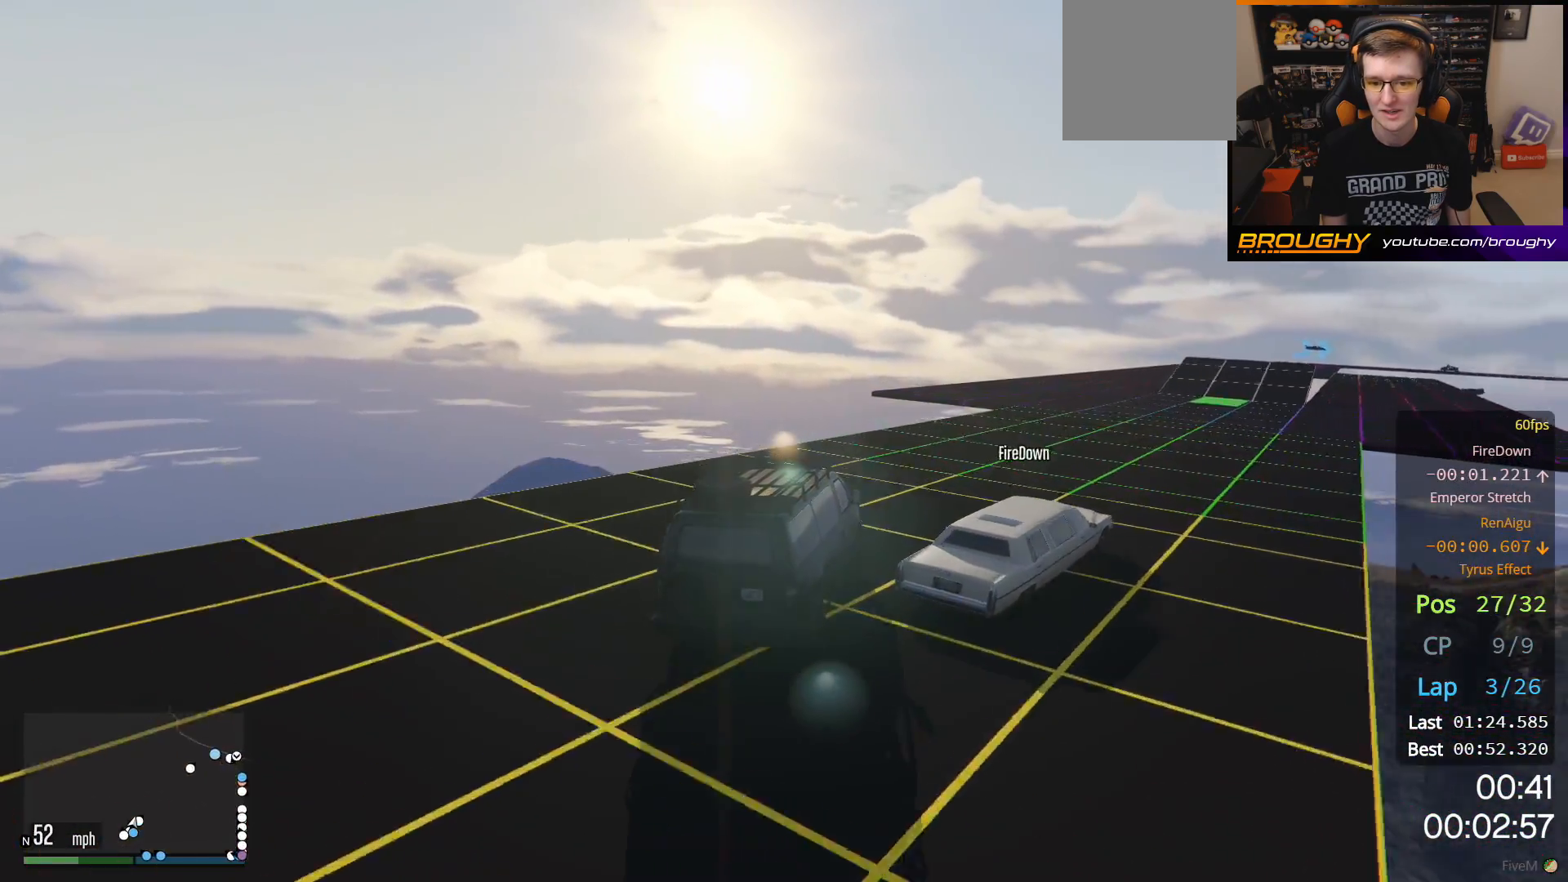
{"buttons": ["R2"], "left_stick": "right", "right_stick": "center", "events": [[67, "left_stick", "right"], [217, "left_stick", "center"], [367, "left_stick", "right"]]}
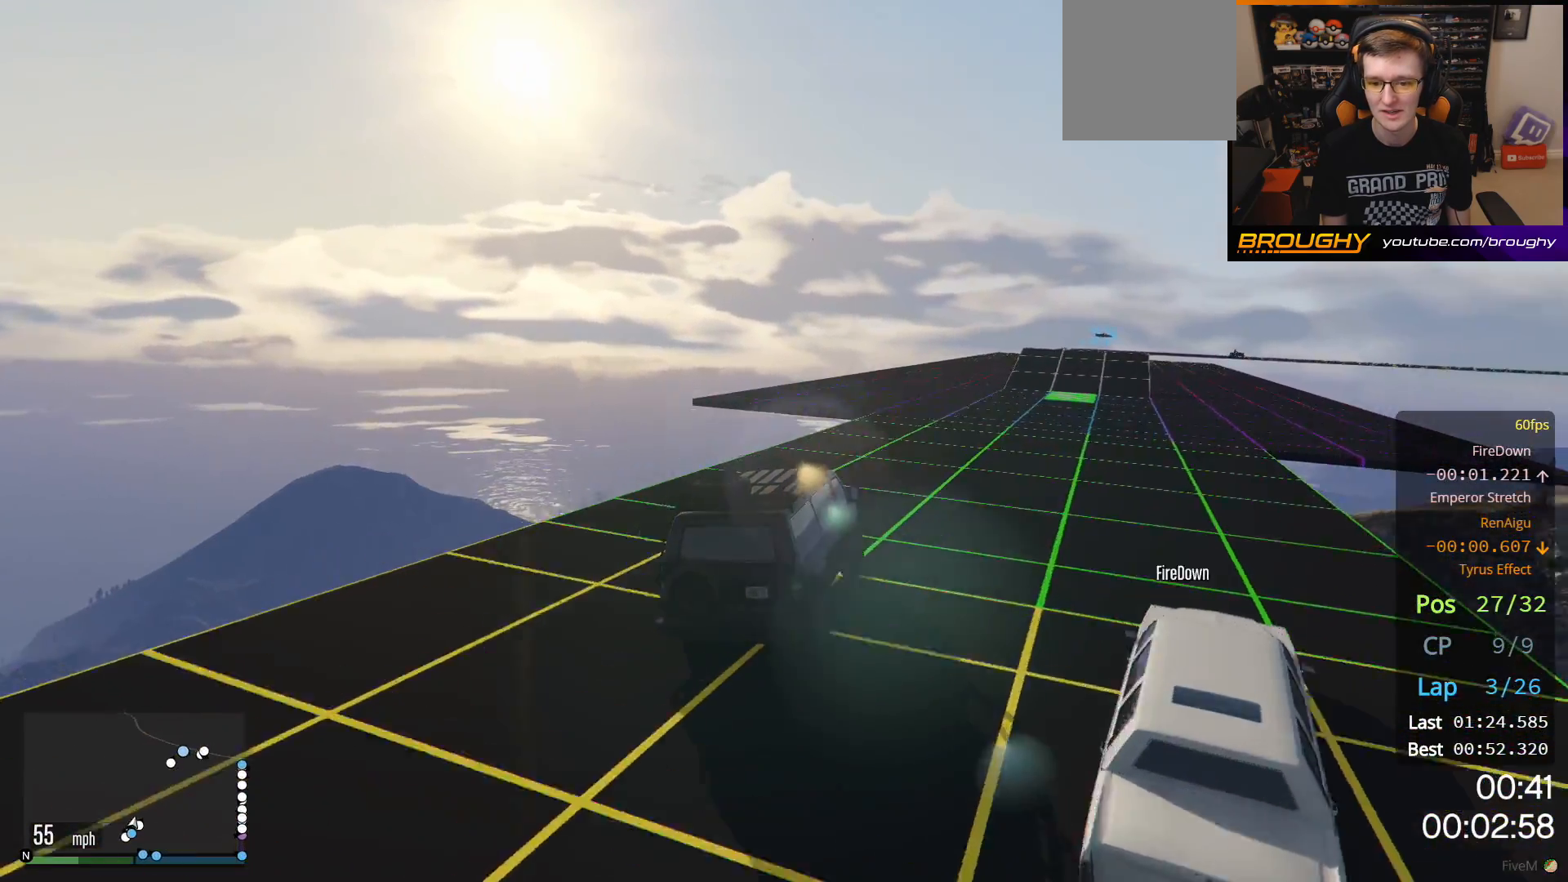
{"buttons": ["R2"], "left_stick": "left", "right_stick": "center", "events": [[33, "left_stick", "center"], [200, "left_stick", "right"], [317, "left_stick", "center"], [367, "left_stick", "left"]]}